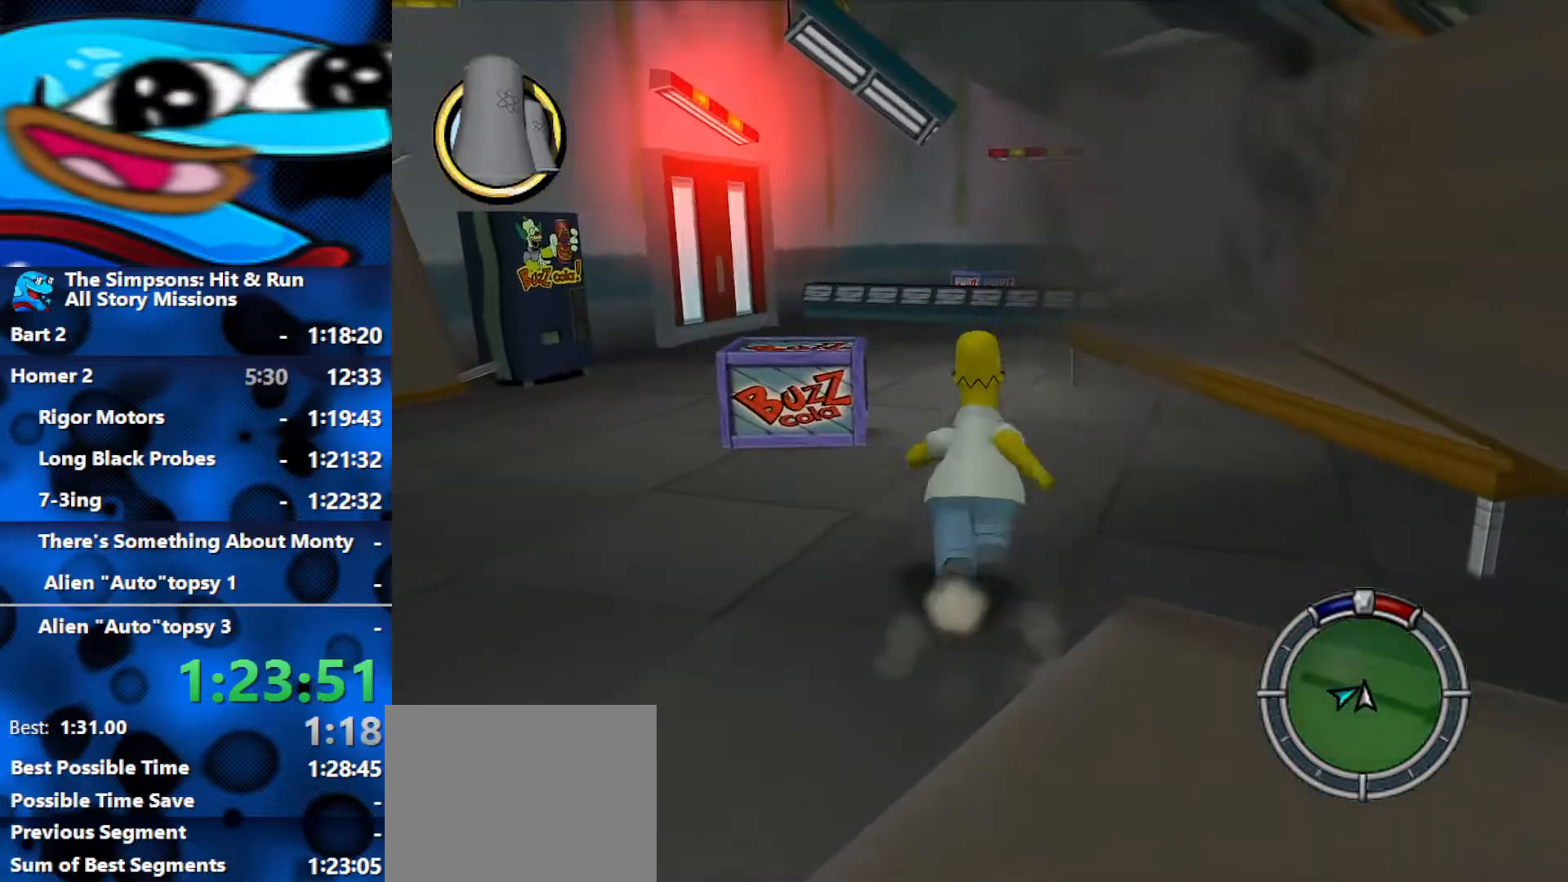
Gameplay with a controller (Xbox layout); each line is a JSON object with the inputs held at the frame after it. "events" lists button and stick changes between this image and that frame as [ms after this image, input, new state], when the widget could be followed in between.
{"buttons": ["B"], "left_stick": "up", "right_stick": "up-left", "events": [[367, "right_stick", "left"], [450, "right_stick", "up-left"]]}
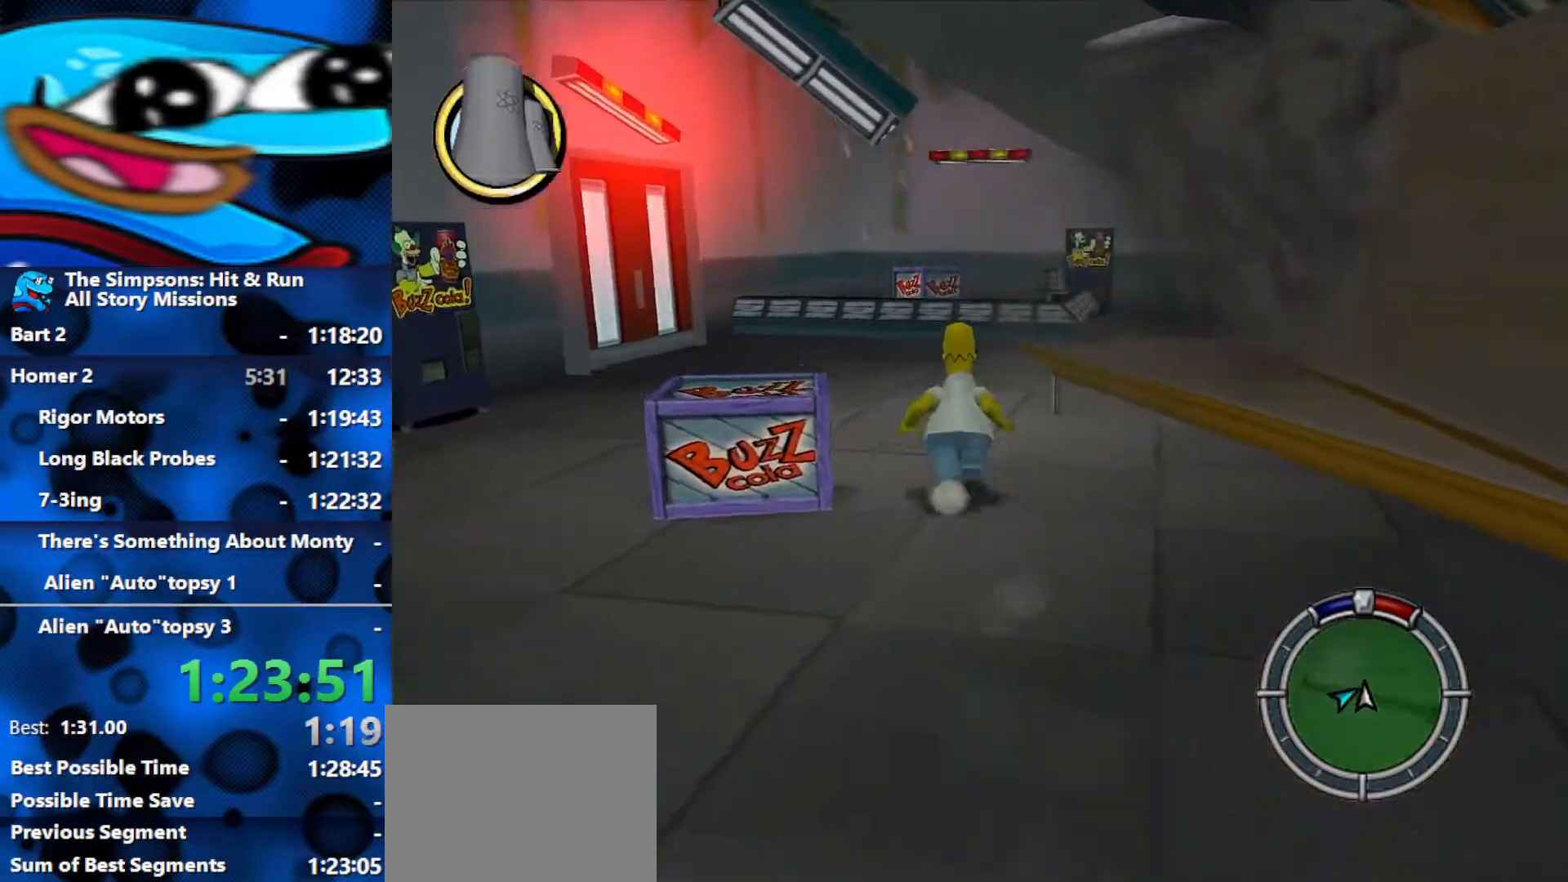
{"buttons": ["B"], "left_stick": "up", "right_stick": "up-left", "events": [[17, "left_stick", "up-right"], [200, "left_stick", "center"], [350, "left_stick", "up"]]}
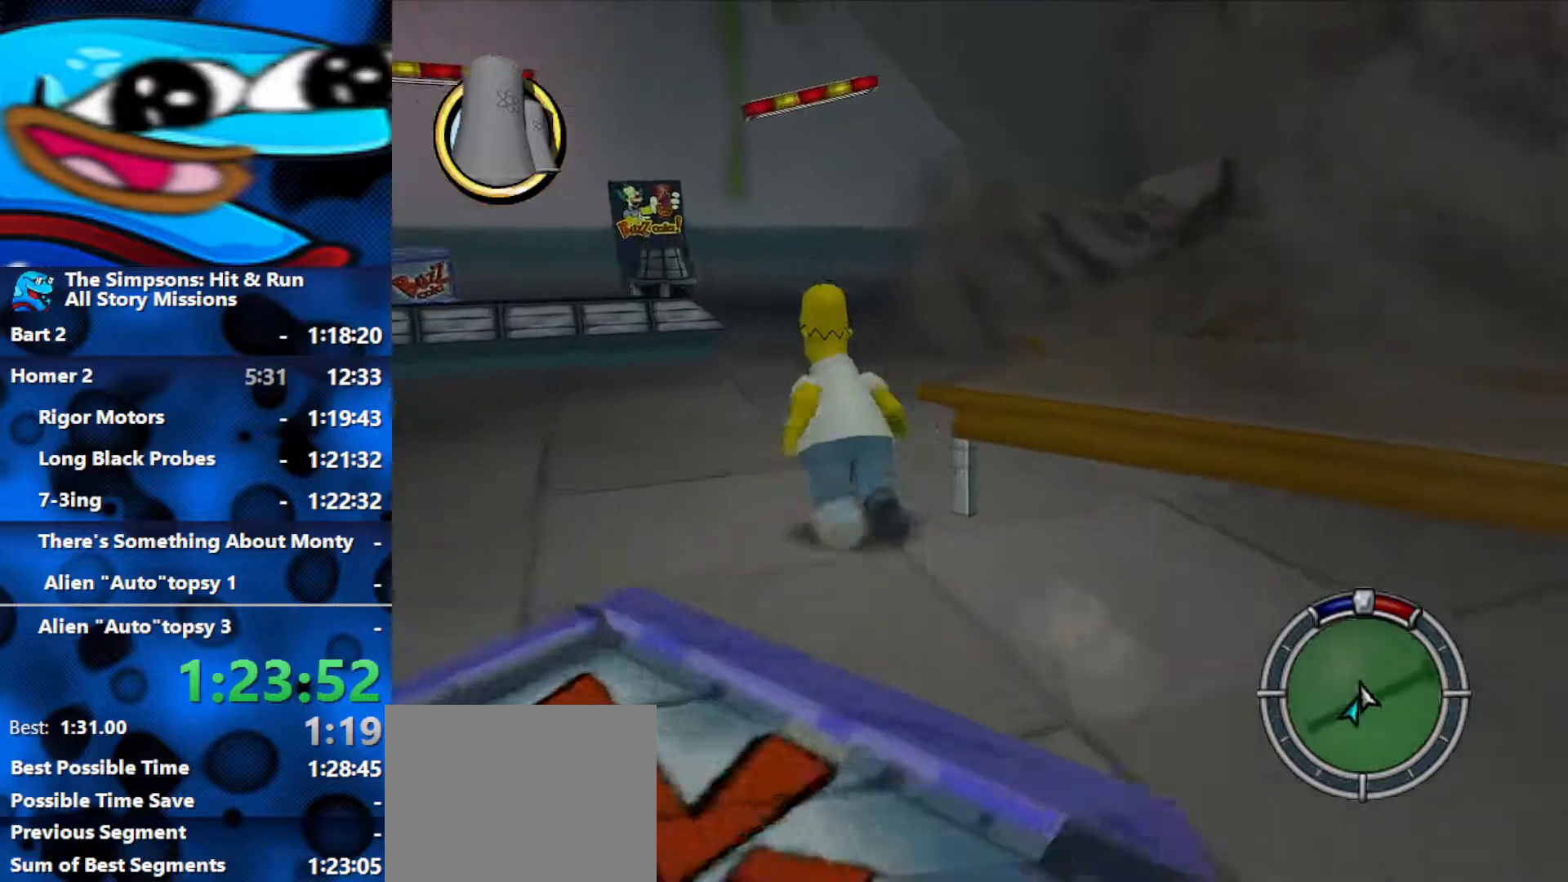
{"buttons": ["B"], "left_stick": "up-right", "right_stick": "center", "events": [[33, "right_stick", "center"], [367, "left_stick", "up-right"]]}
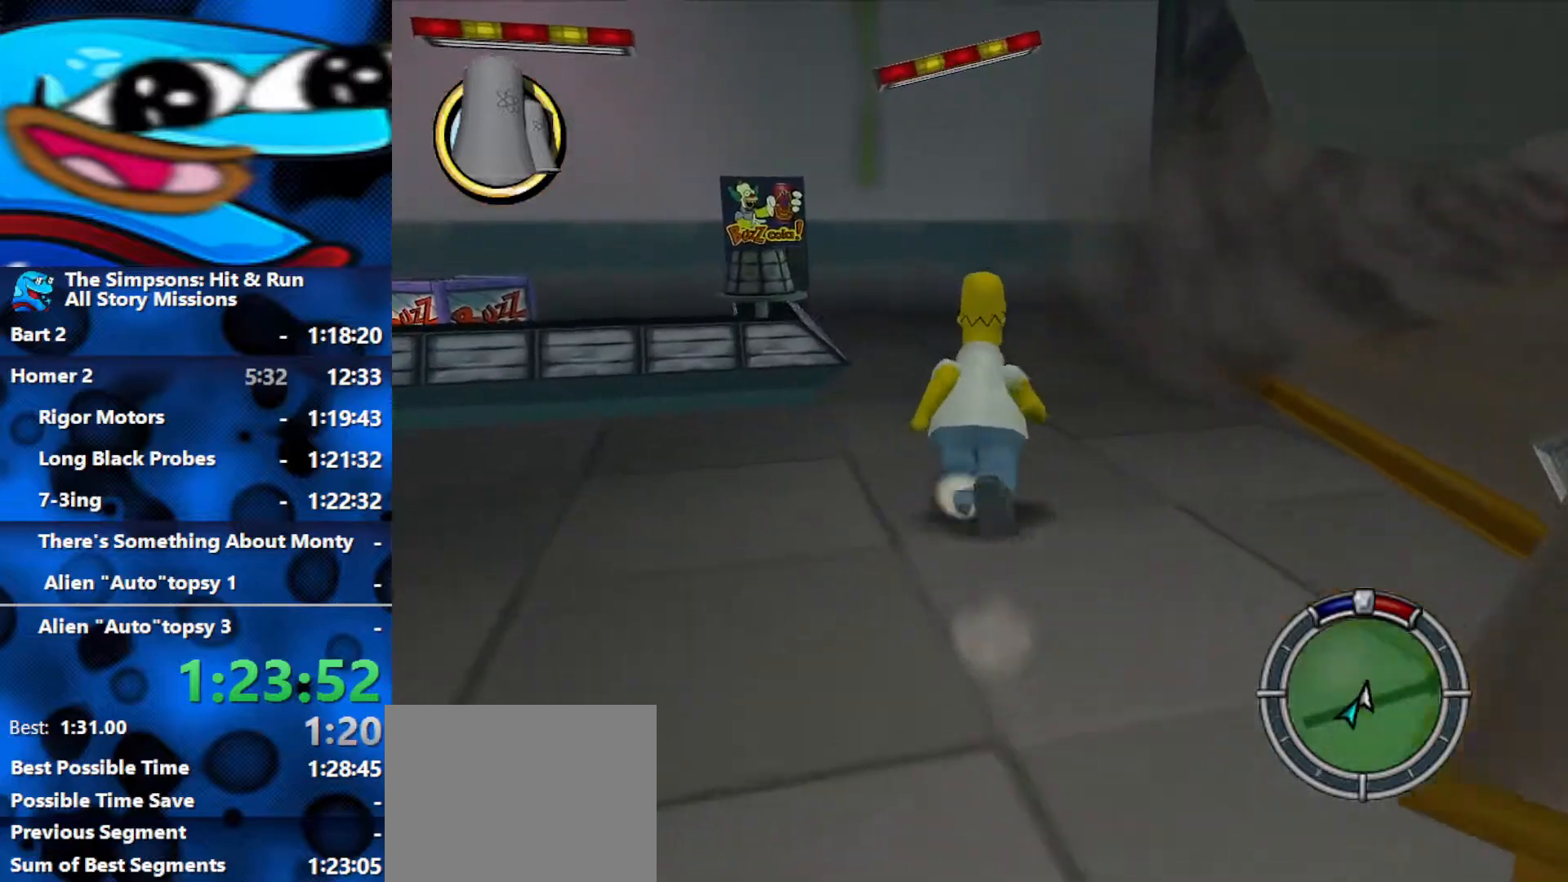
{"buttons": ["B"], "left_stick": "up-right", "right_stick": "center", "events": []}
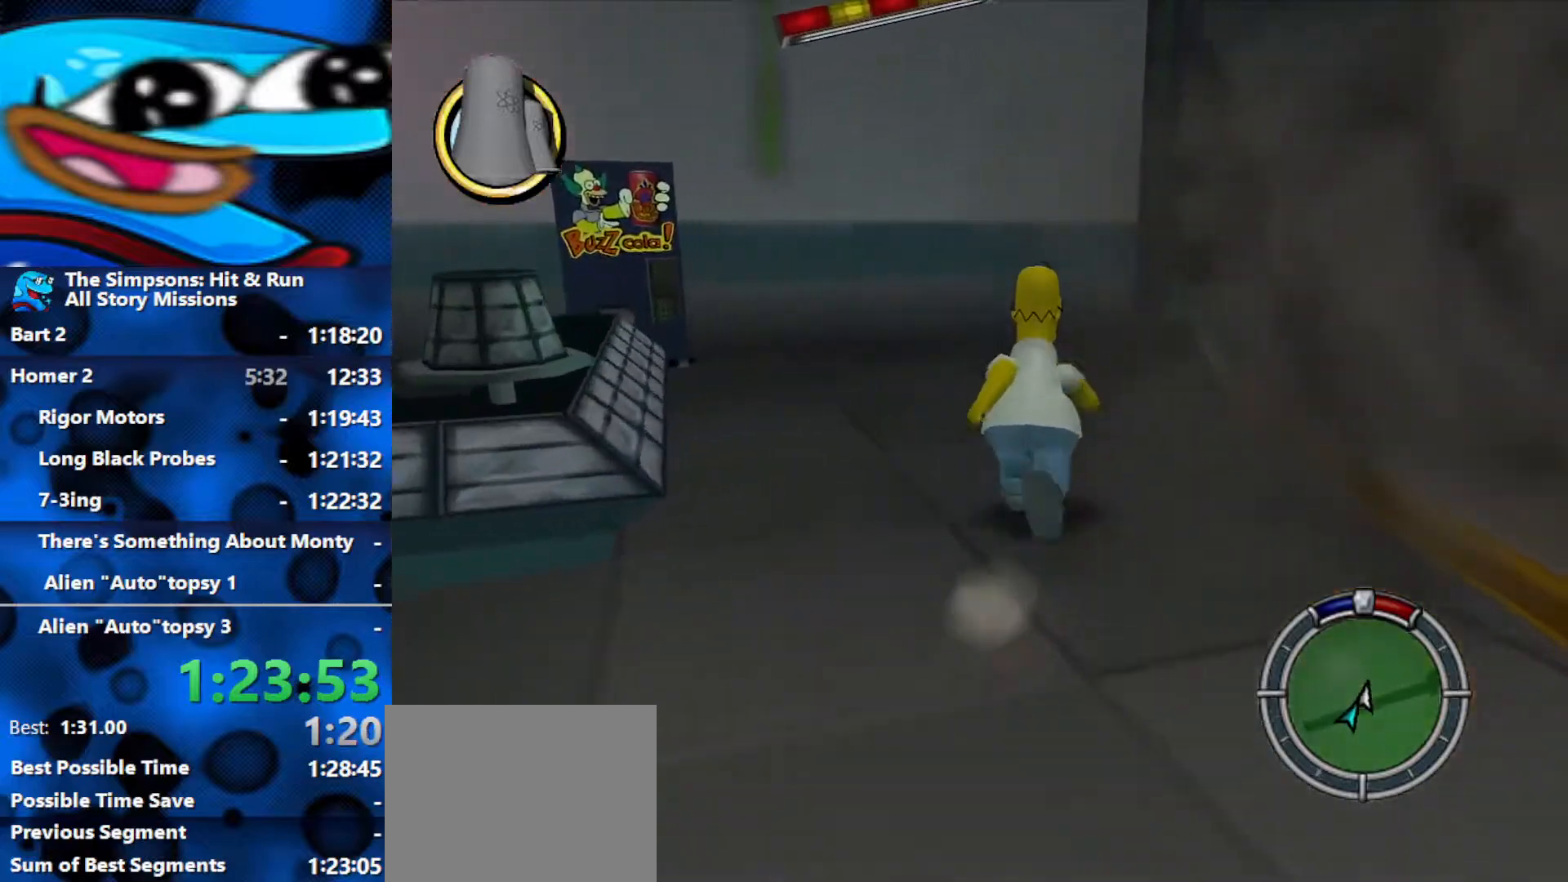
{"buttons": ["B"], "left_stick": "up-right", "right_stick": "left", "events": [[200, "right_stick", "left"]]}
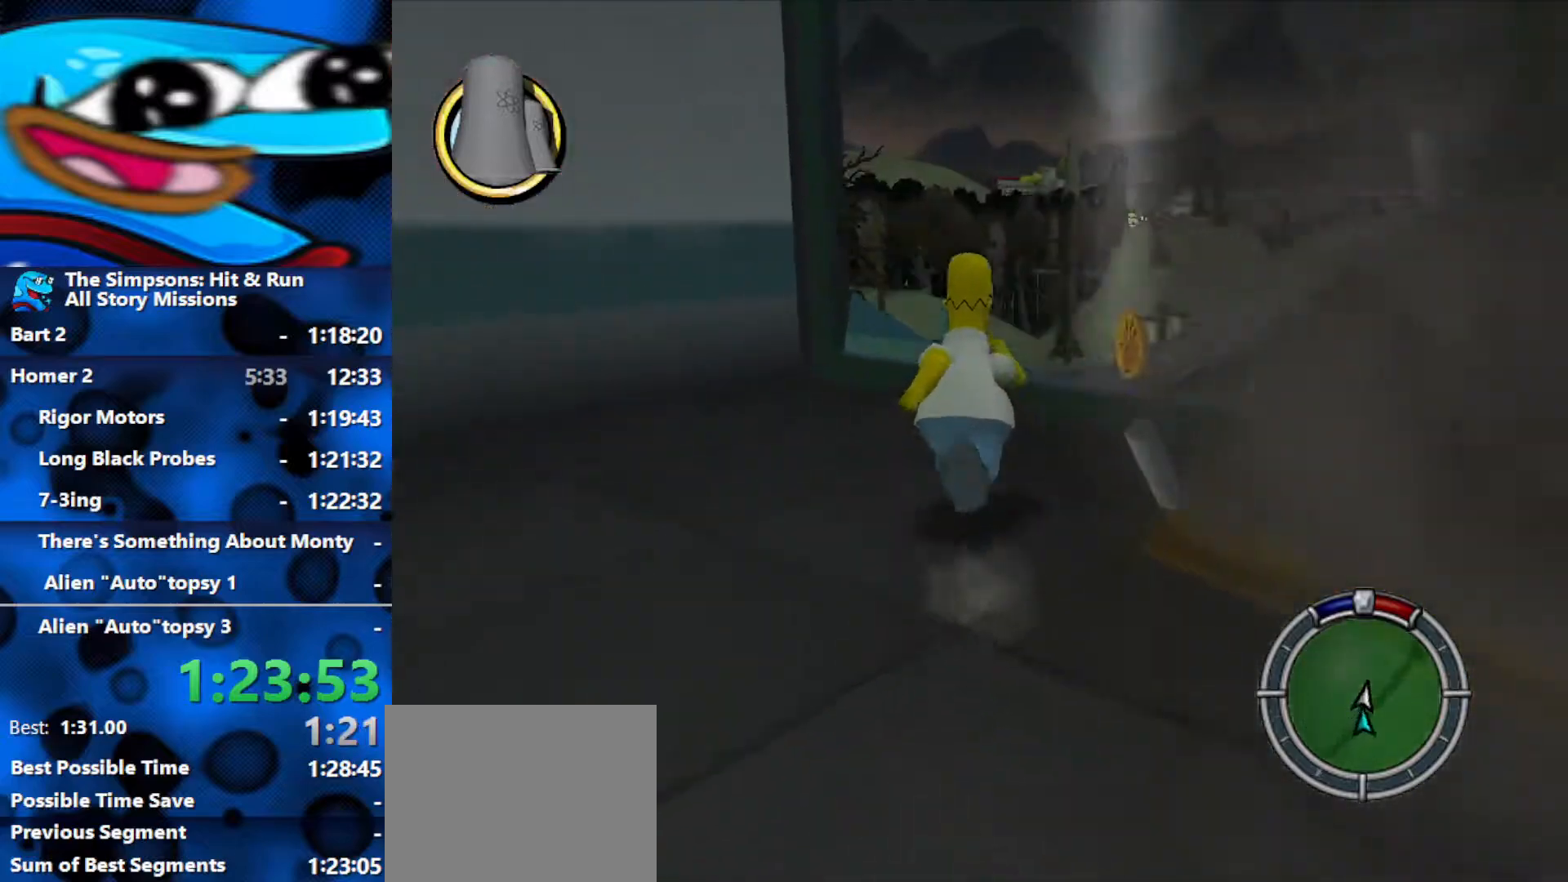
{"buttons": [], "left_stick": "up-right", "right_stick": "center", "events": [[200, "B", "up"], [250, "right_stick", "center"], [350, "A", "down"], [433, "A", "up"]]}
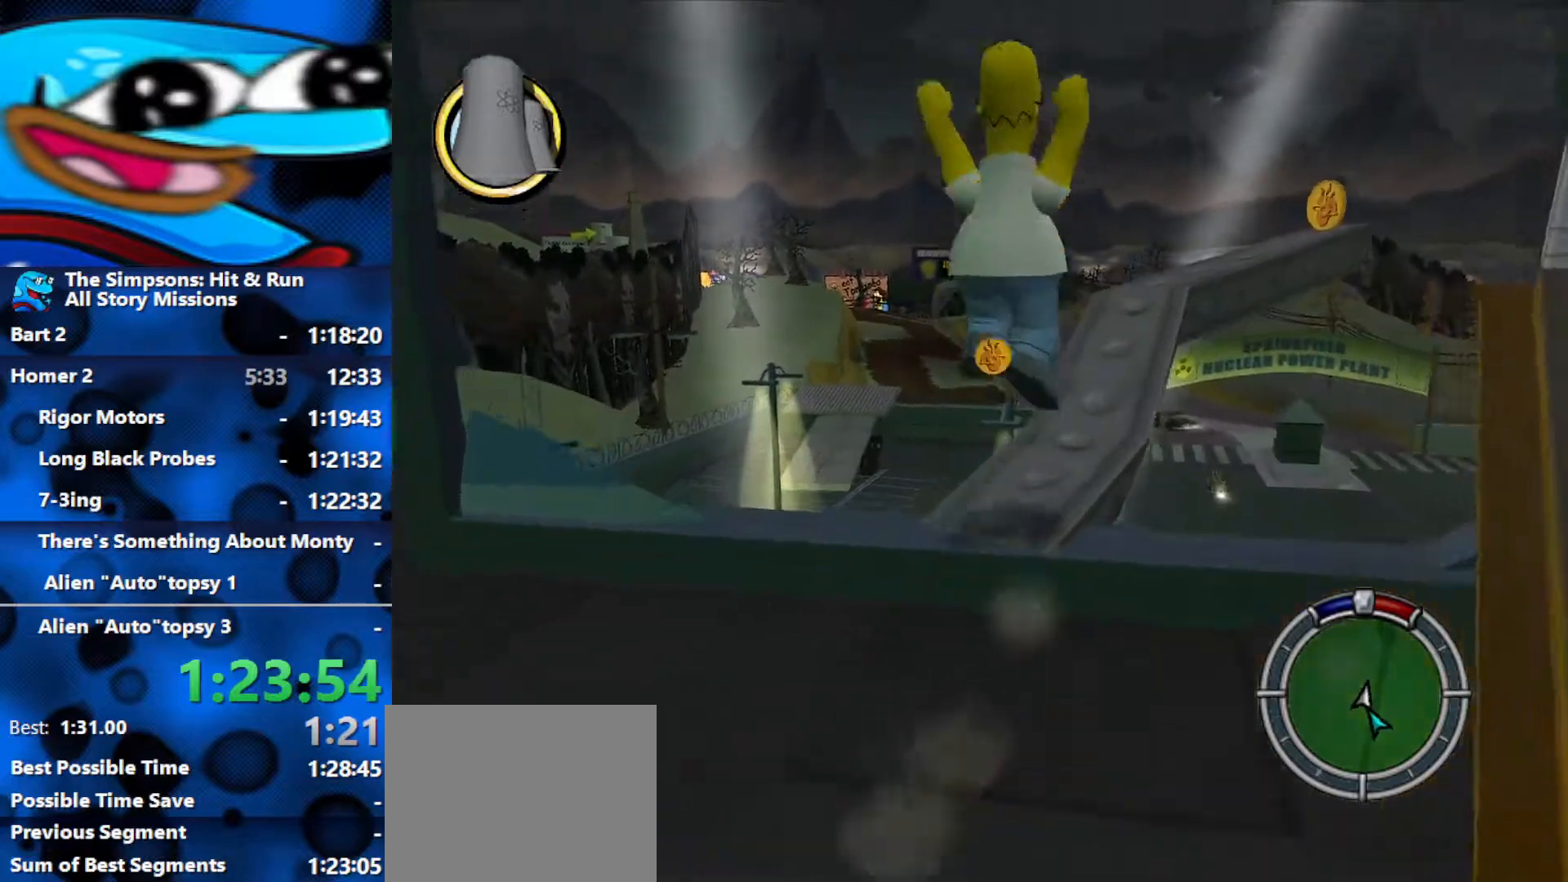
{"buttons": [], "left_stick": "up", "right_stick": "center", "events": [[100, "right_stick", "left"], [367, "right_stick", "center"], [400, "left_stick", "up"]]}
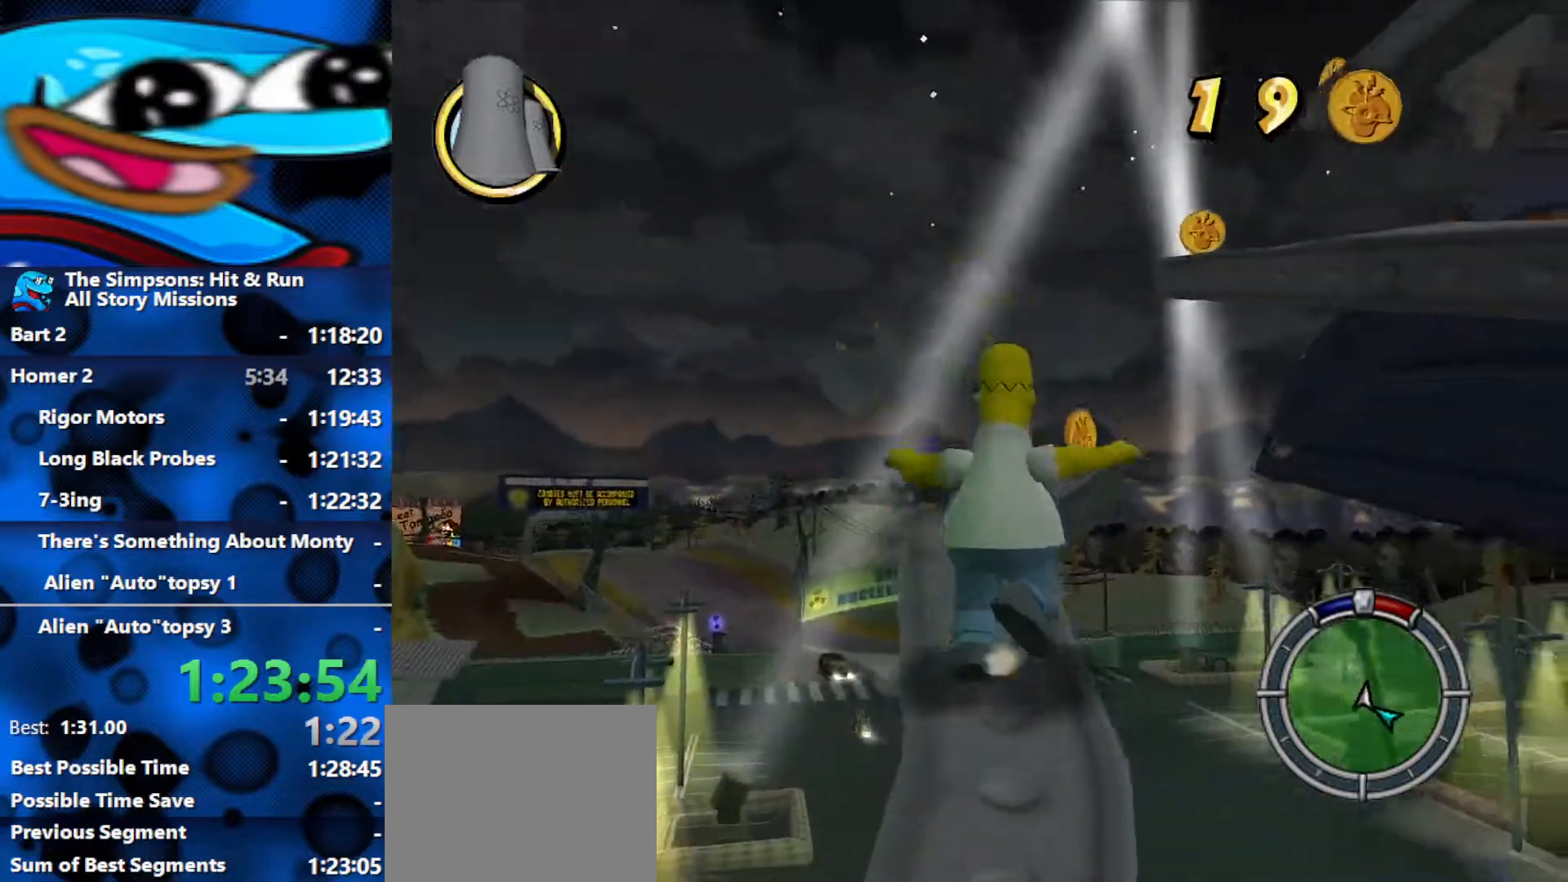
{"buttons": ["B"], "left_stick": "up-right", "right_stick": "center", "events": [[150, "B", "down"], [433, "left_stick", "up-right"]]}
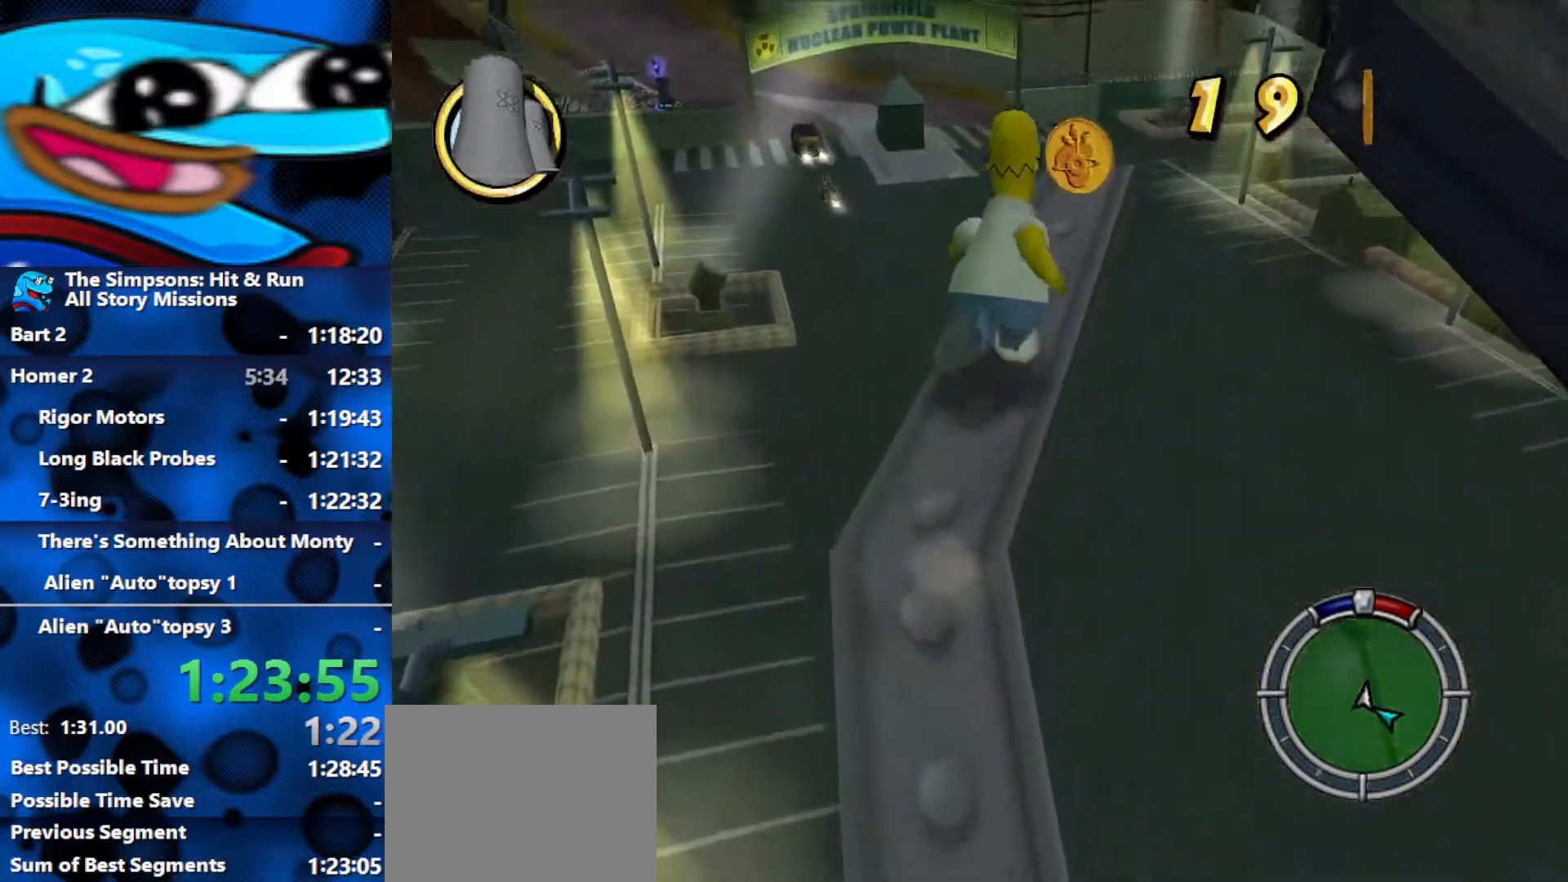
{"buttons": [], "left_stick": "up-right", "right_stick": "center", "events": [[133, "A", "down"], [133, "B", "up"], [267, "A", "up"]]}
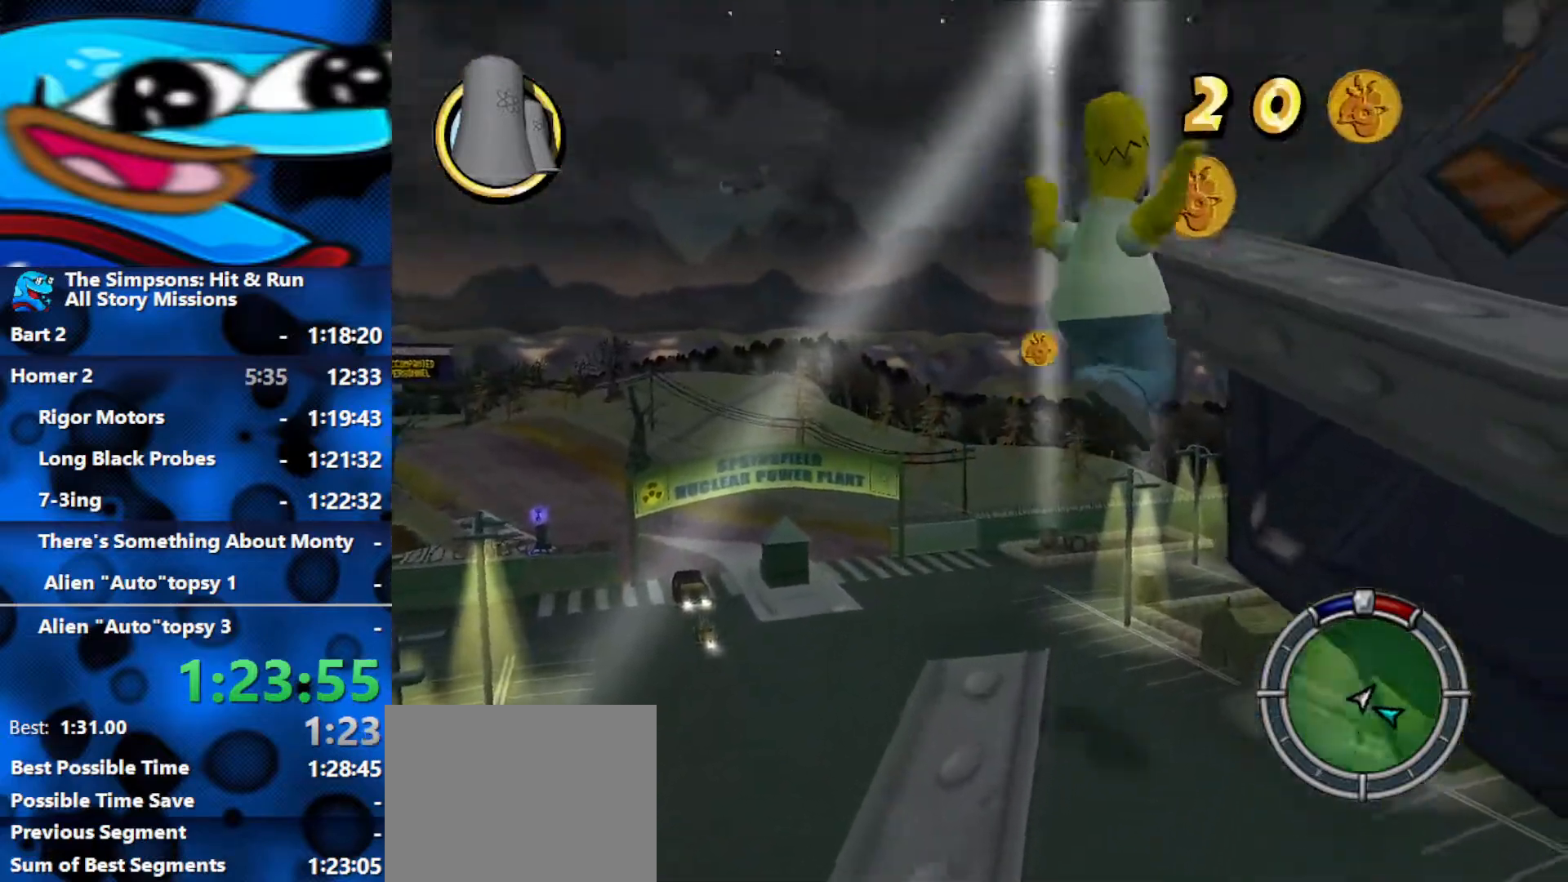
{"buttons": ["A"], "left_stick": "up", "right_stick": "center", "events": [[17, "A", "down"], [200, "A", "up"], [300, "left_stick", "center"], [433, "left_stick", "up"], [467, "A", "down"]]}
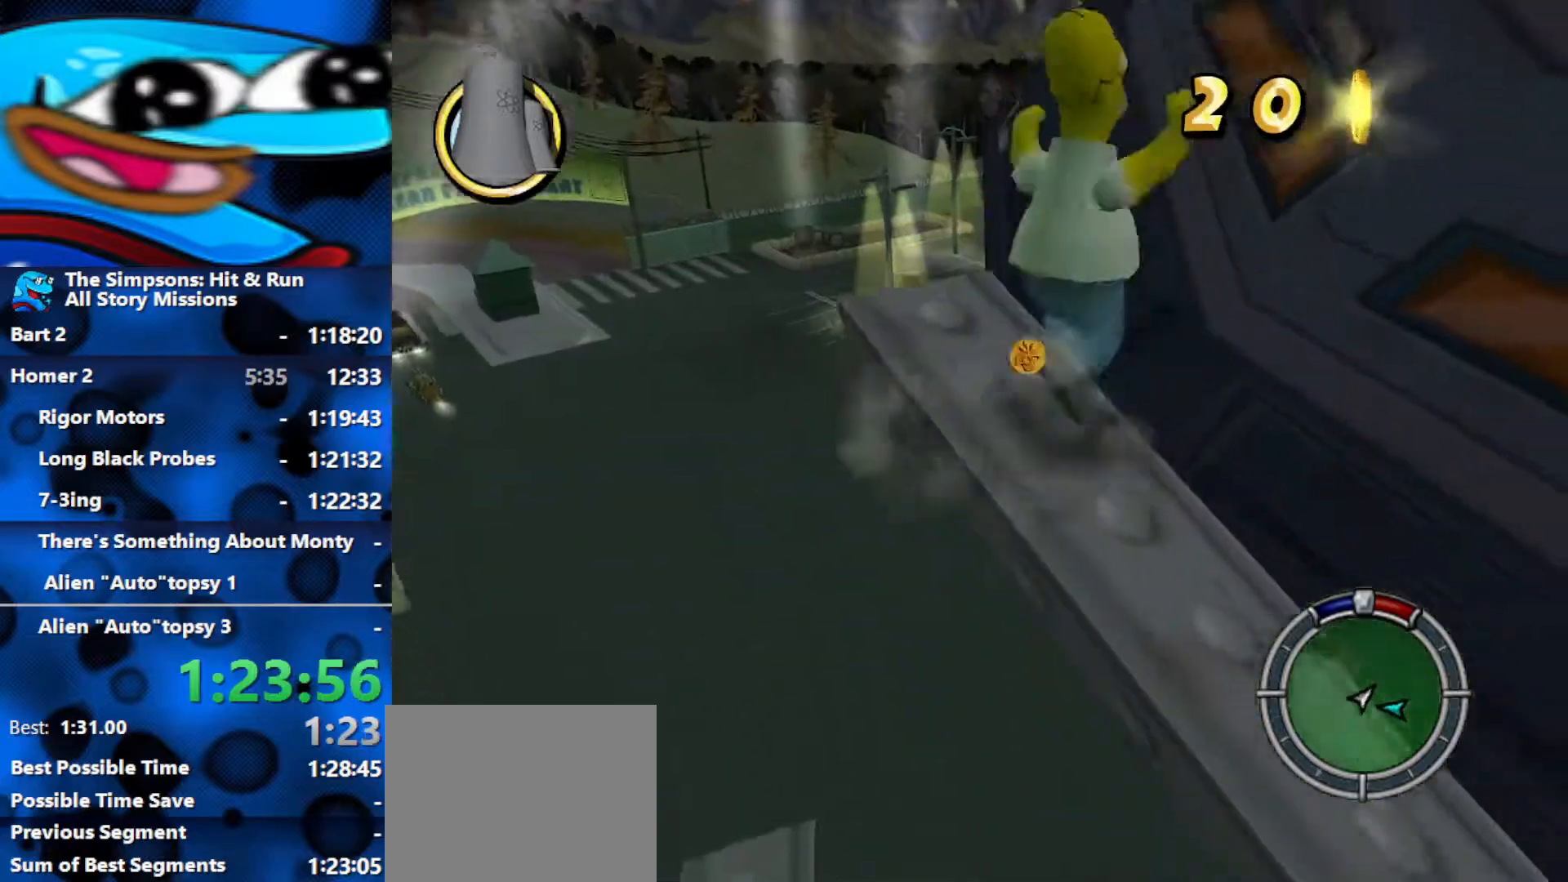
{"buttons": ["A"], "left_stick": "up-right", "right_stick": "center", "events": [[117, "A", "up"], [333, "A", "down"], [383, "left_stick", "up-right"]]}
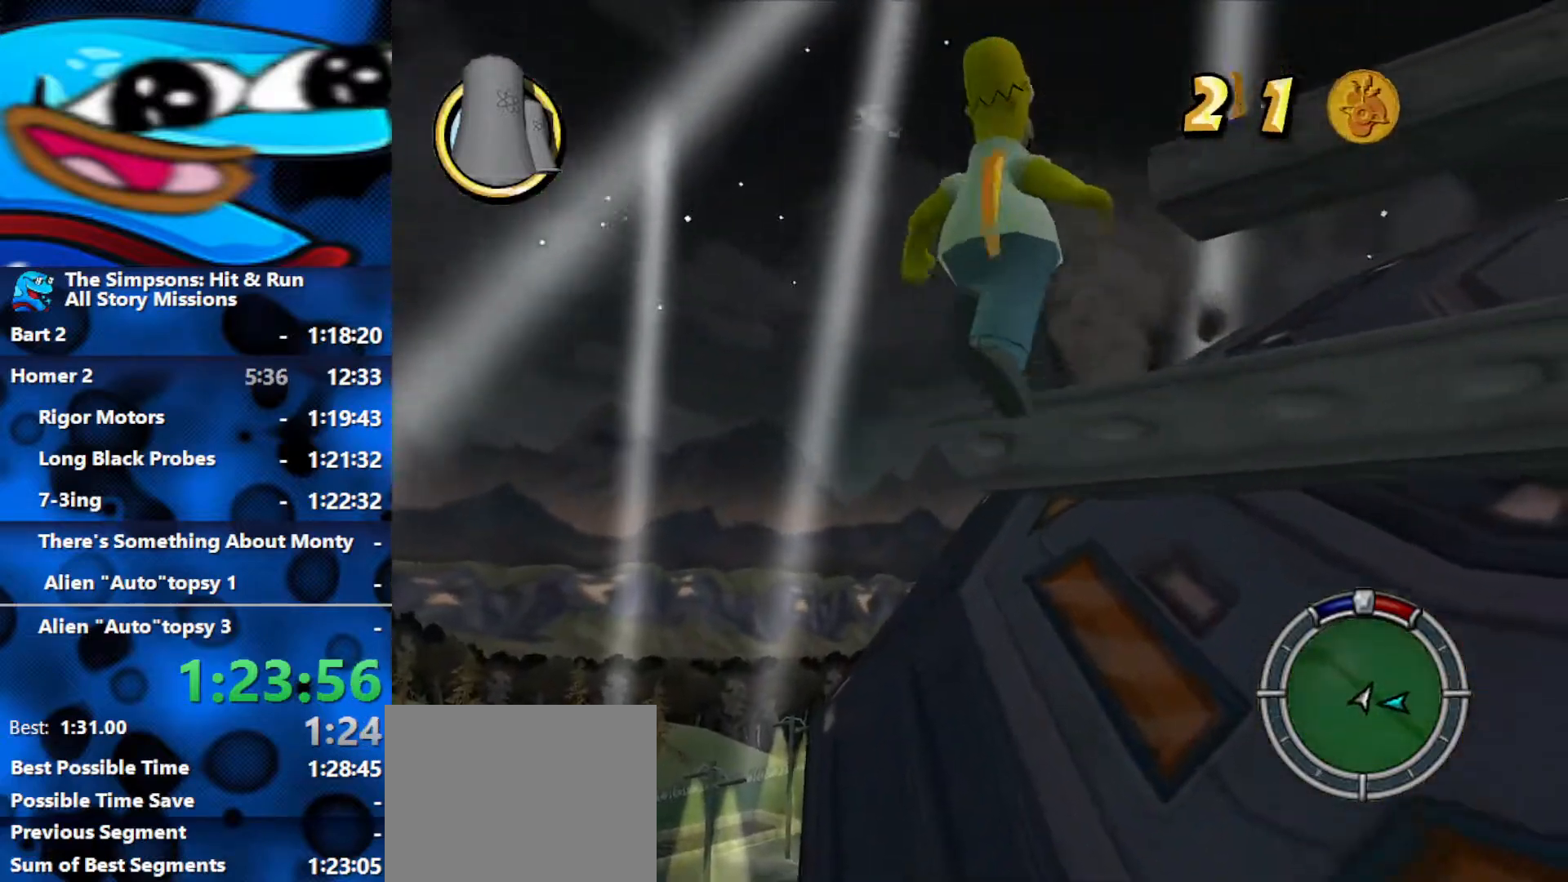
{"buttons": ["A"], "left_stick": "up-right", "right_stick": "center", "events": [[133, "A", "up"], [250, "left_stick", "center"], [383, "A", "down"], [417, "left_stick", "up-right"]]}
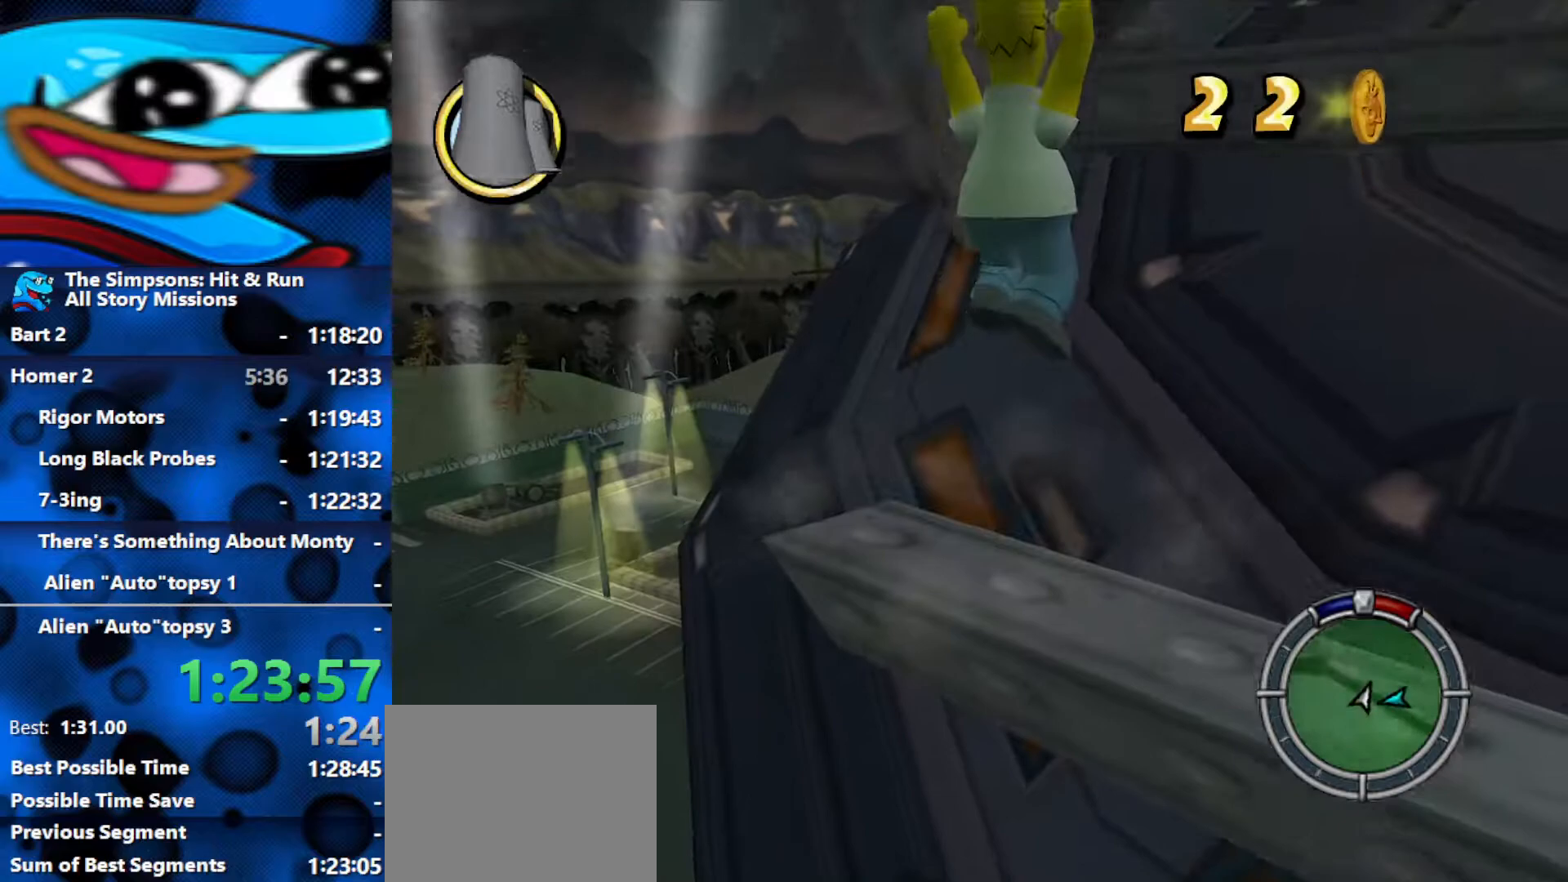
{"buttons": [], "left_stick": "center", "right_stick": "center", "events": [[17, "A", "up"], [233, "A", "down"], [383, "A", "up"], [450, "left_stick", "center"]]}
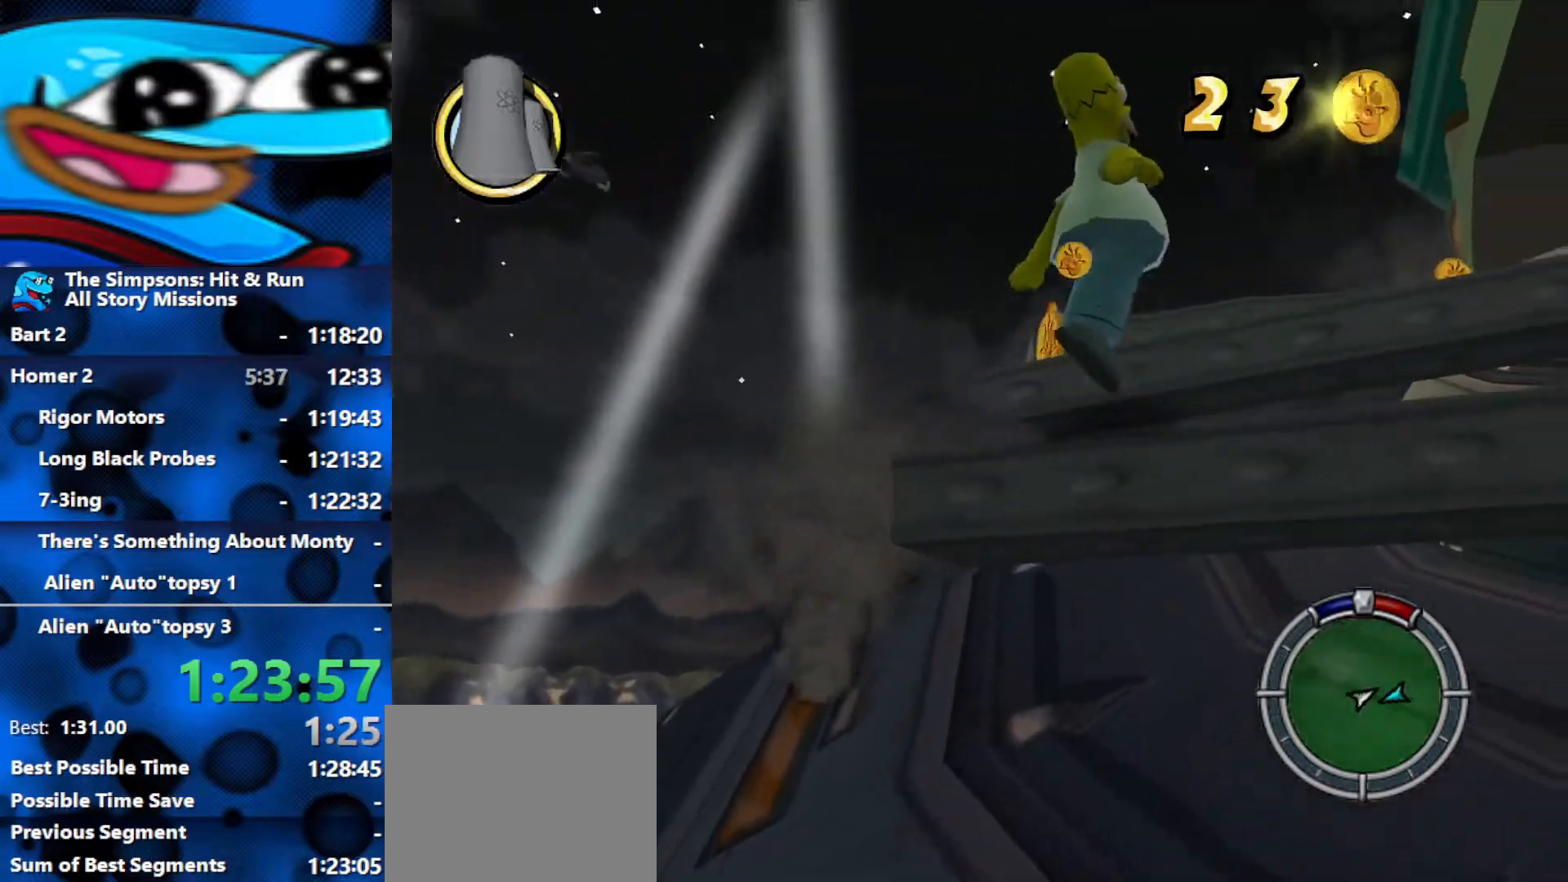
{"buttons": [], "left_stick": "up-left", "right_stick": "center", "events": [[233, "left_stick", "up-left"], [350, "A", "down"], [483, "A", "up"]]}
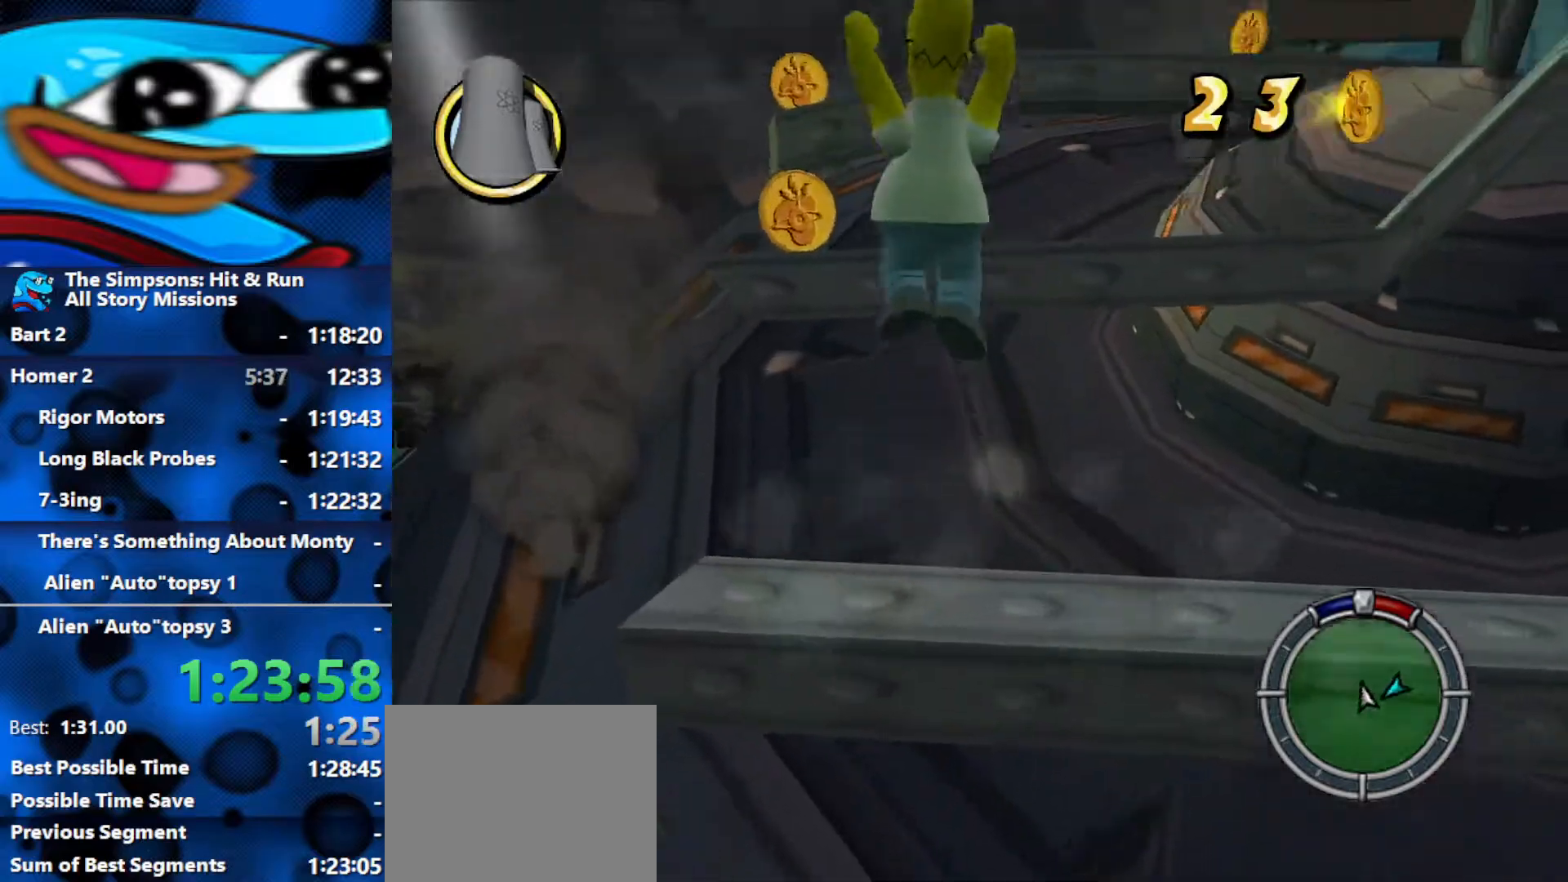
{"buttons": [], "left_stick": "center", "right_stick": "center", "events": [[200, "A", "down"], [317, "A", "up"], [317, "left_stick", "center"]]}
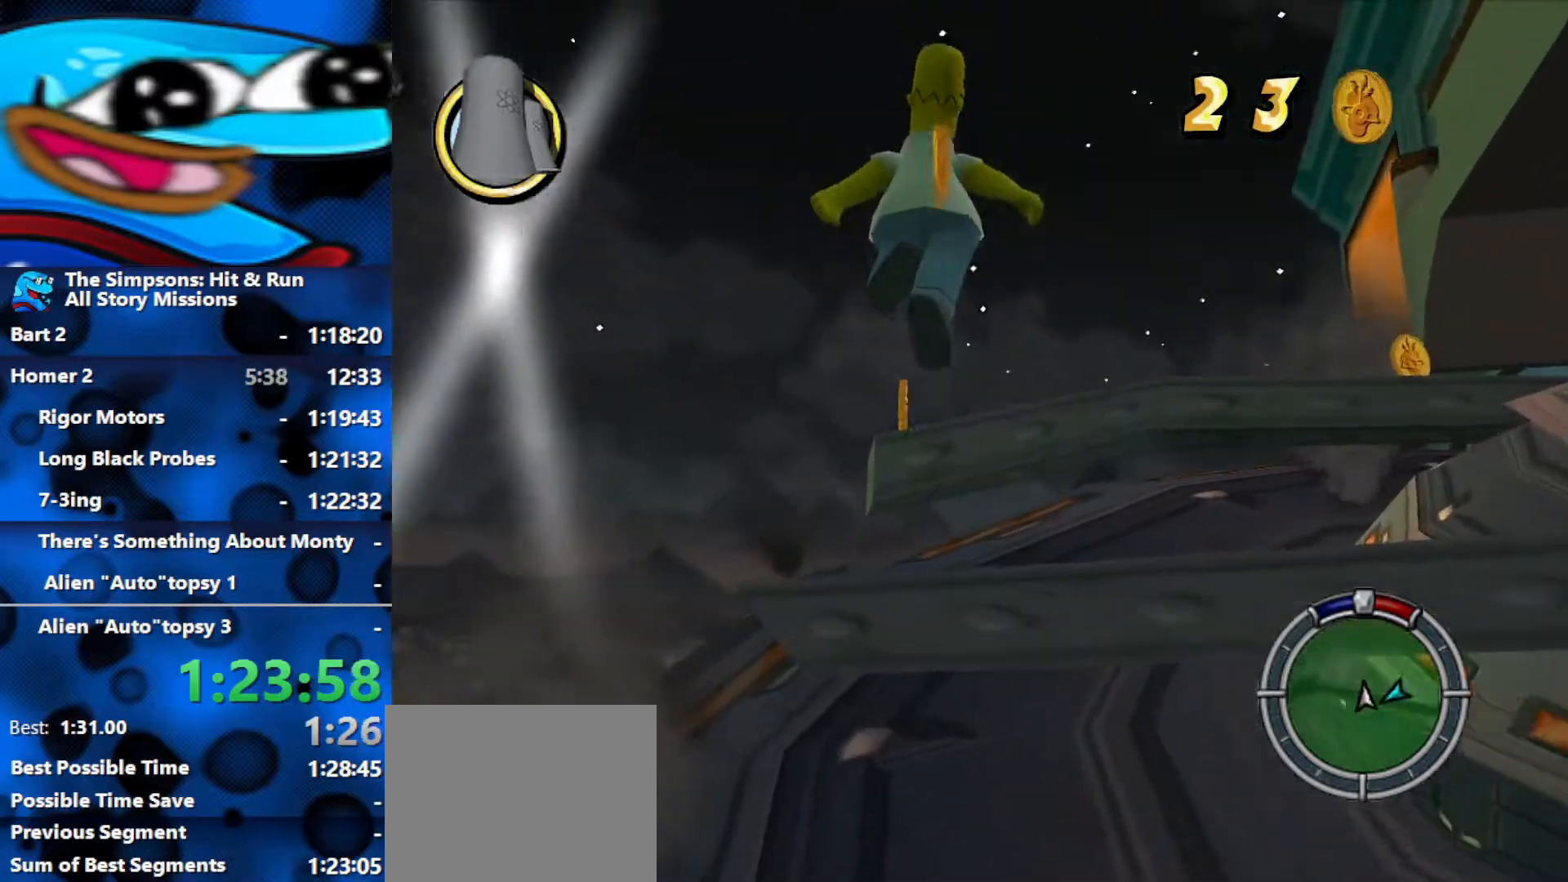
{"buttons": ["A"], "left_stick": "up", "right_stick": "center", "events": [[50, "left_stick", "down-right"], [300, "left_stick", "up"], [400, "A", "down"]]}
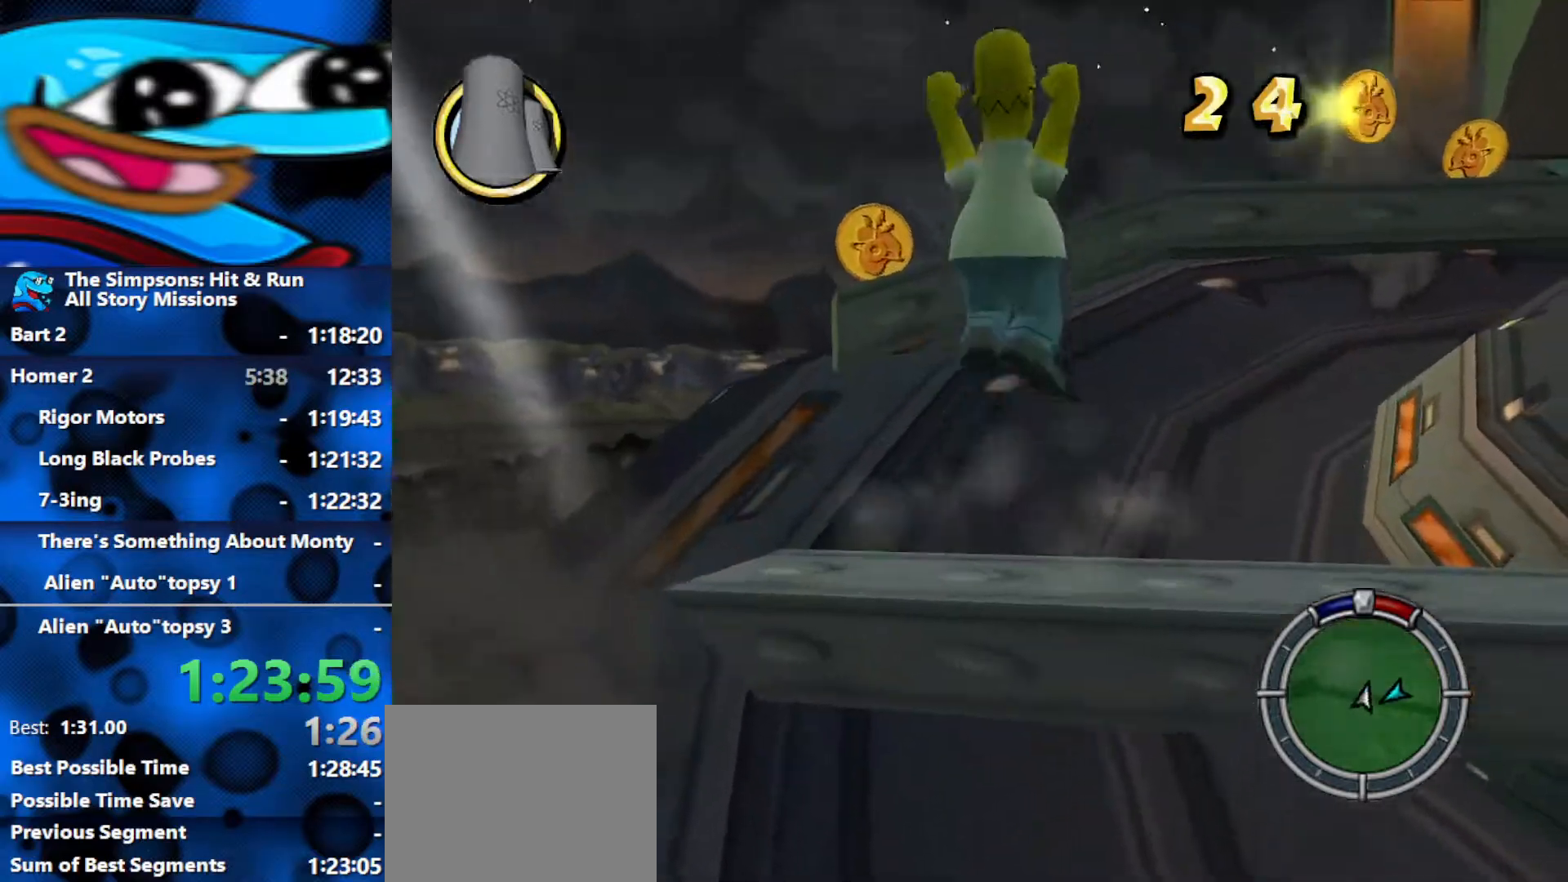
{"buttons": [], "left_stick": "up-right", "right_stick": "center", "events": [[33, "A", "up"], [250, "A", "down"], [400, "A", "up"], [500, "left_stick", "up-right"]]}
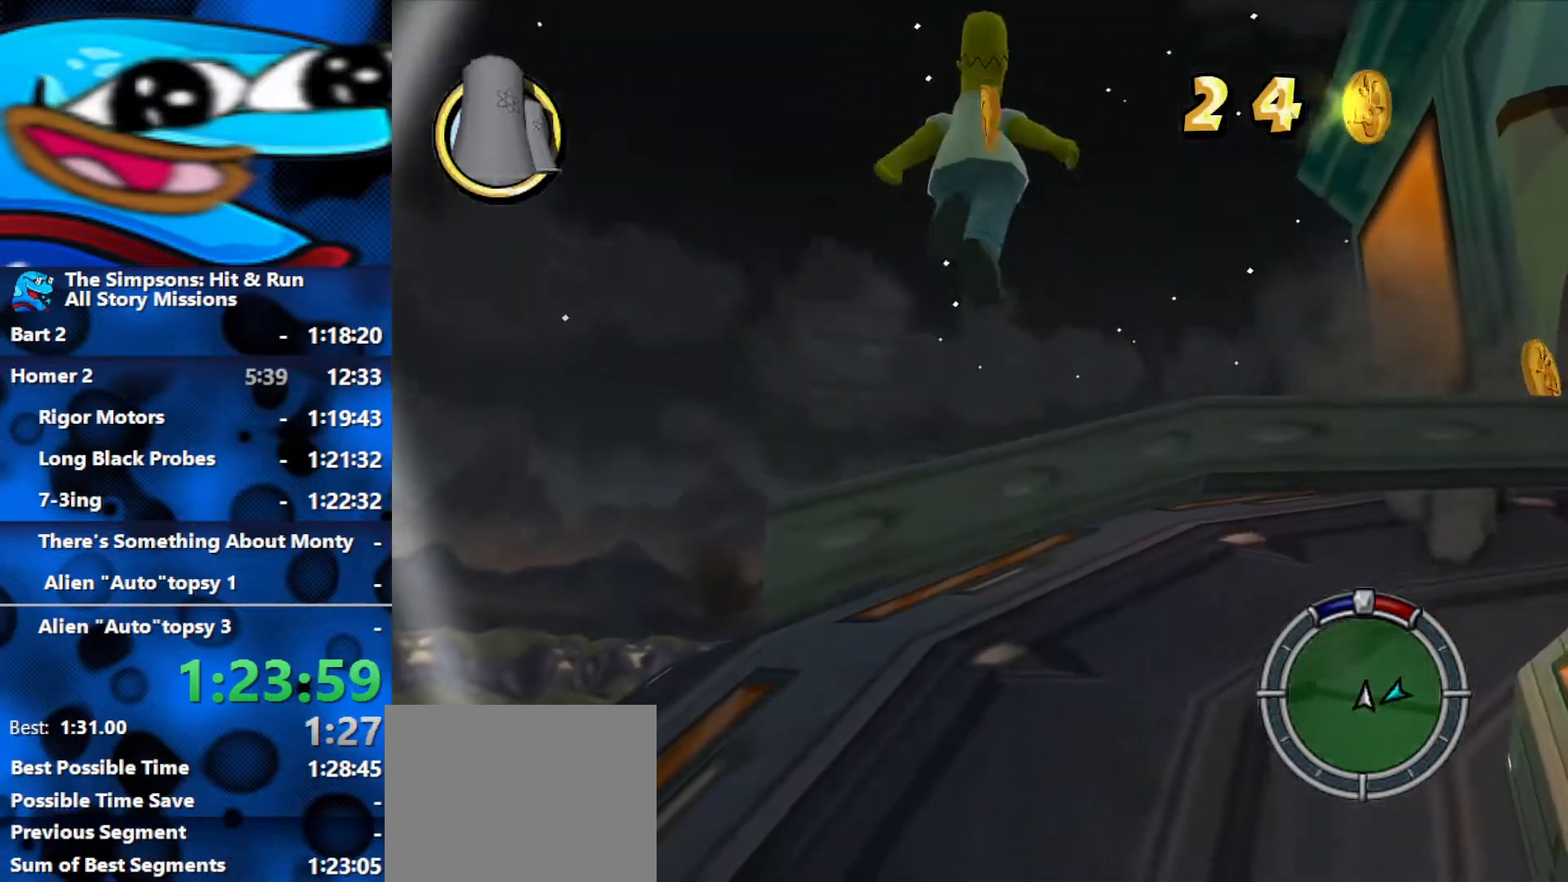
{"buttons": ["B"], "left_stick": "up-right", "right_stick": "center", "events": [[367, "B", "down"]]}
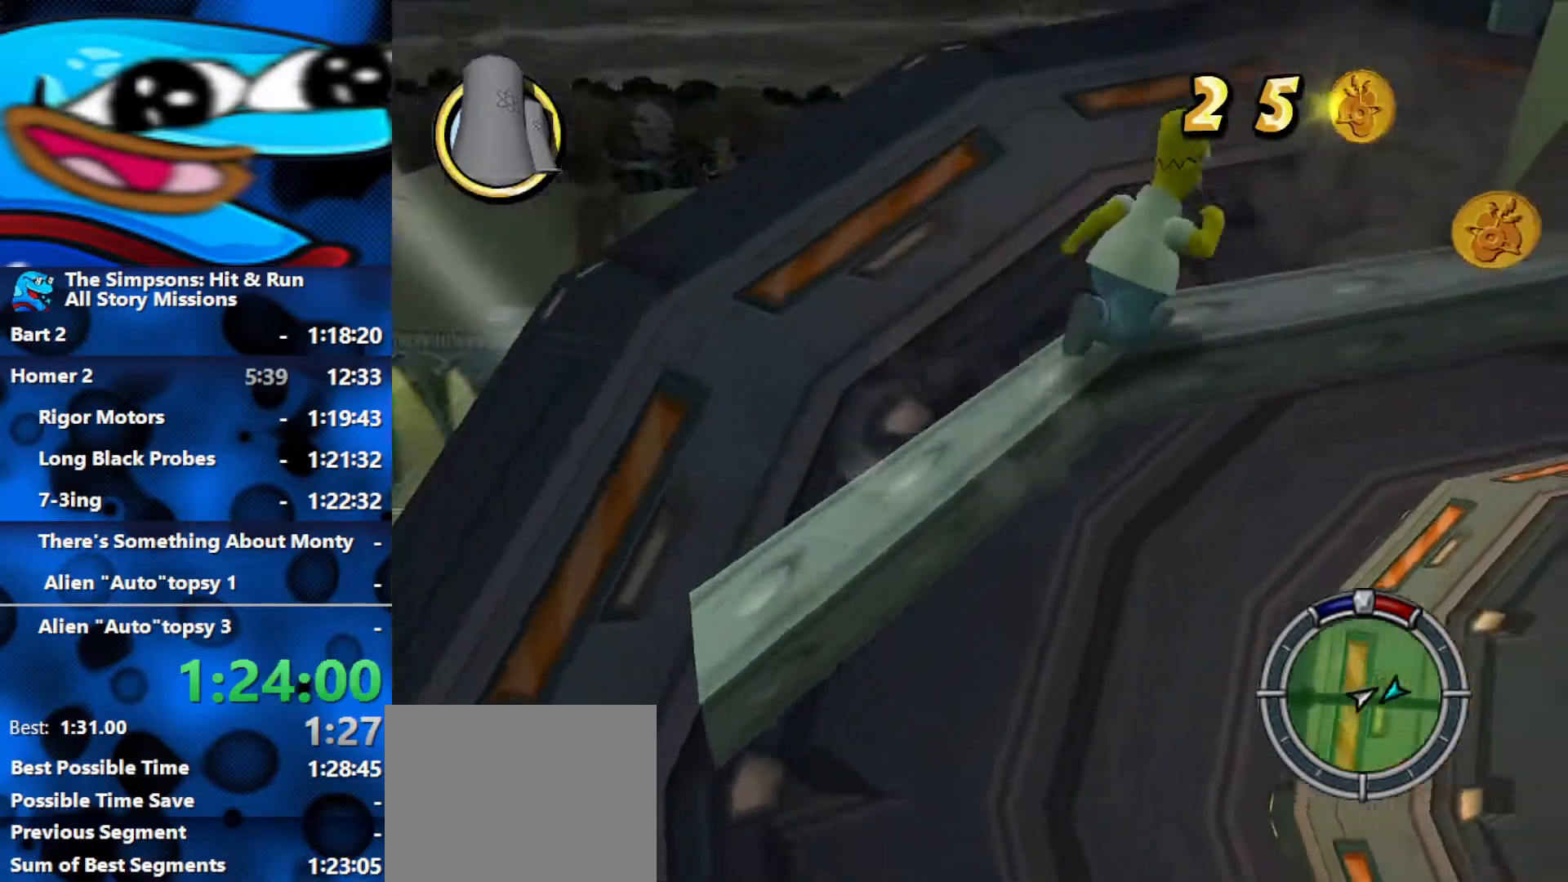
{"buttons": [], "left_stick": "up-right", "right_stick": "center", "events": [[233, "A", "down"], [250, "B", "up"], [367, "A", "up"]]}
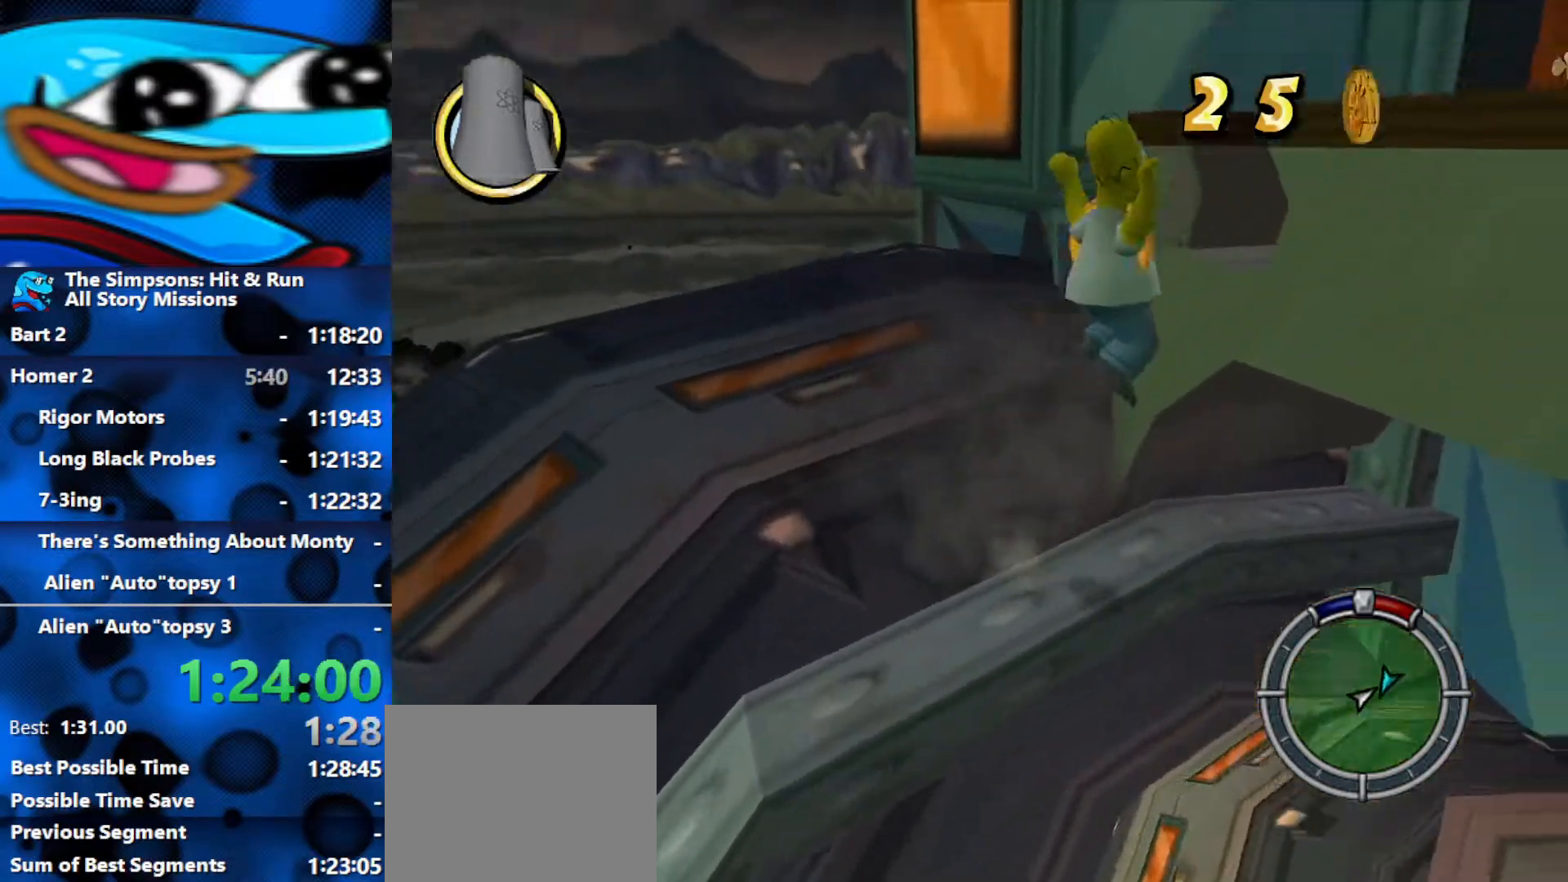
{"buttons": ["A"], "left_stick": "up-right", "right_stick": "center", "events": [[50, "A", "down"], [150, "A", "up"], [217, "A", "down"], [283, "A", "up"], [333, "A", "down"], [383, "A", "up"], [450, "A", "down"]]}
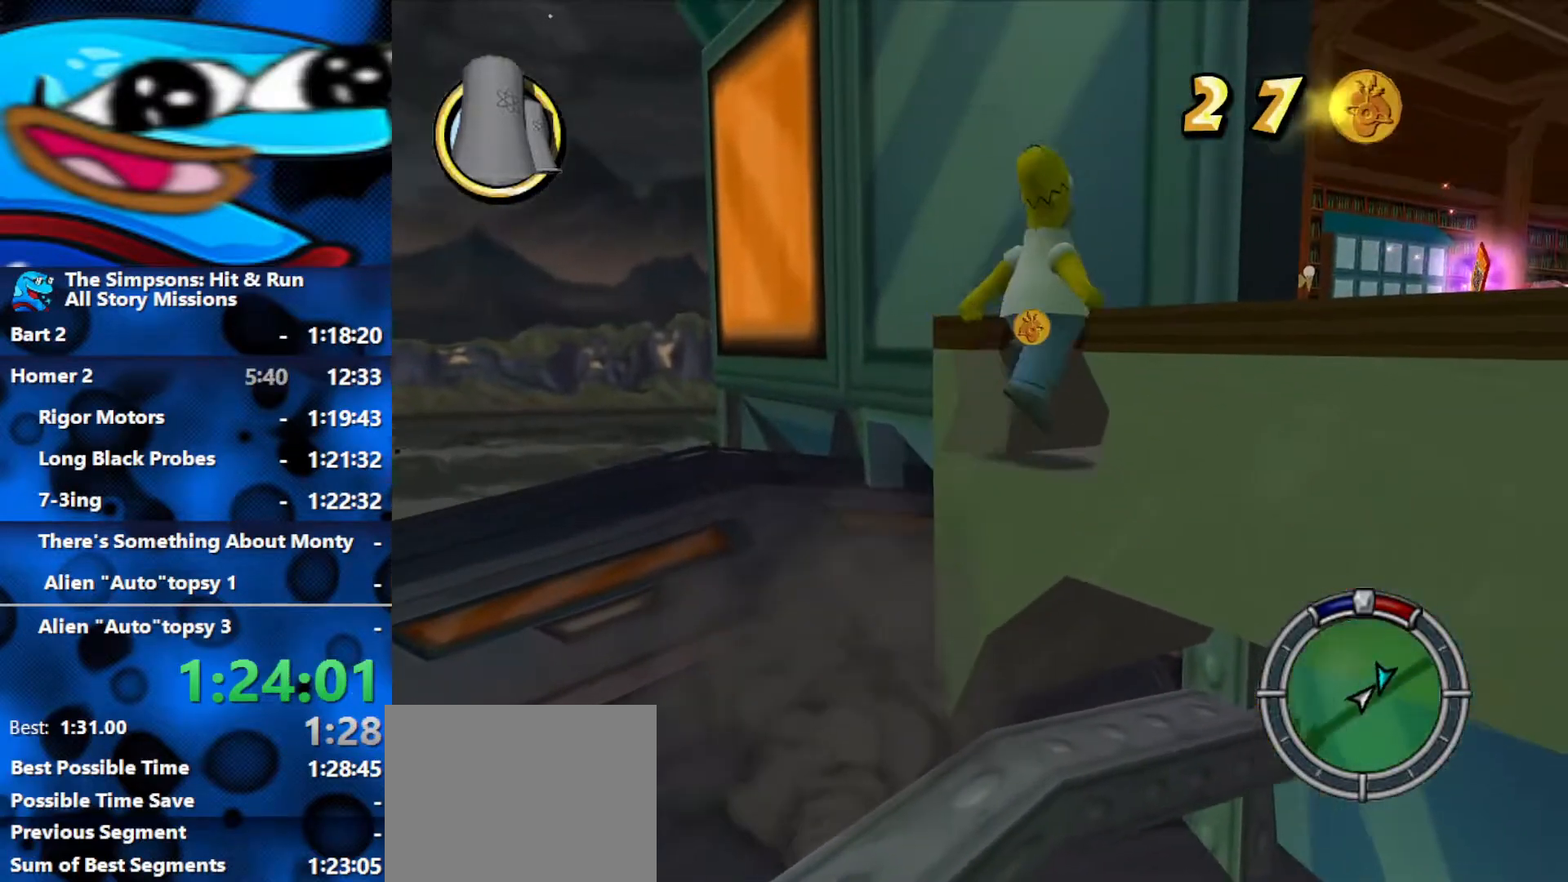
{"buttons": ["X"], "left_stick": "up-right", "right_stick": "center", "events": [[17, "A", "up"], [83, "A", "down"], [150, "A", "up"], [200, "A", "down"], [267, "A", "up"], [333, "X", "down"], [383, "left_stick", "right"], [433, "X", "up"], [483, "X", "down"], [483, "left_stick", "up-right"]]}
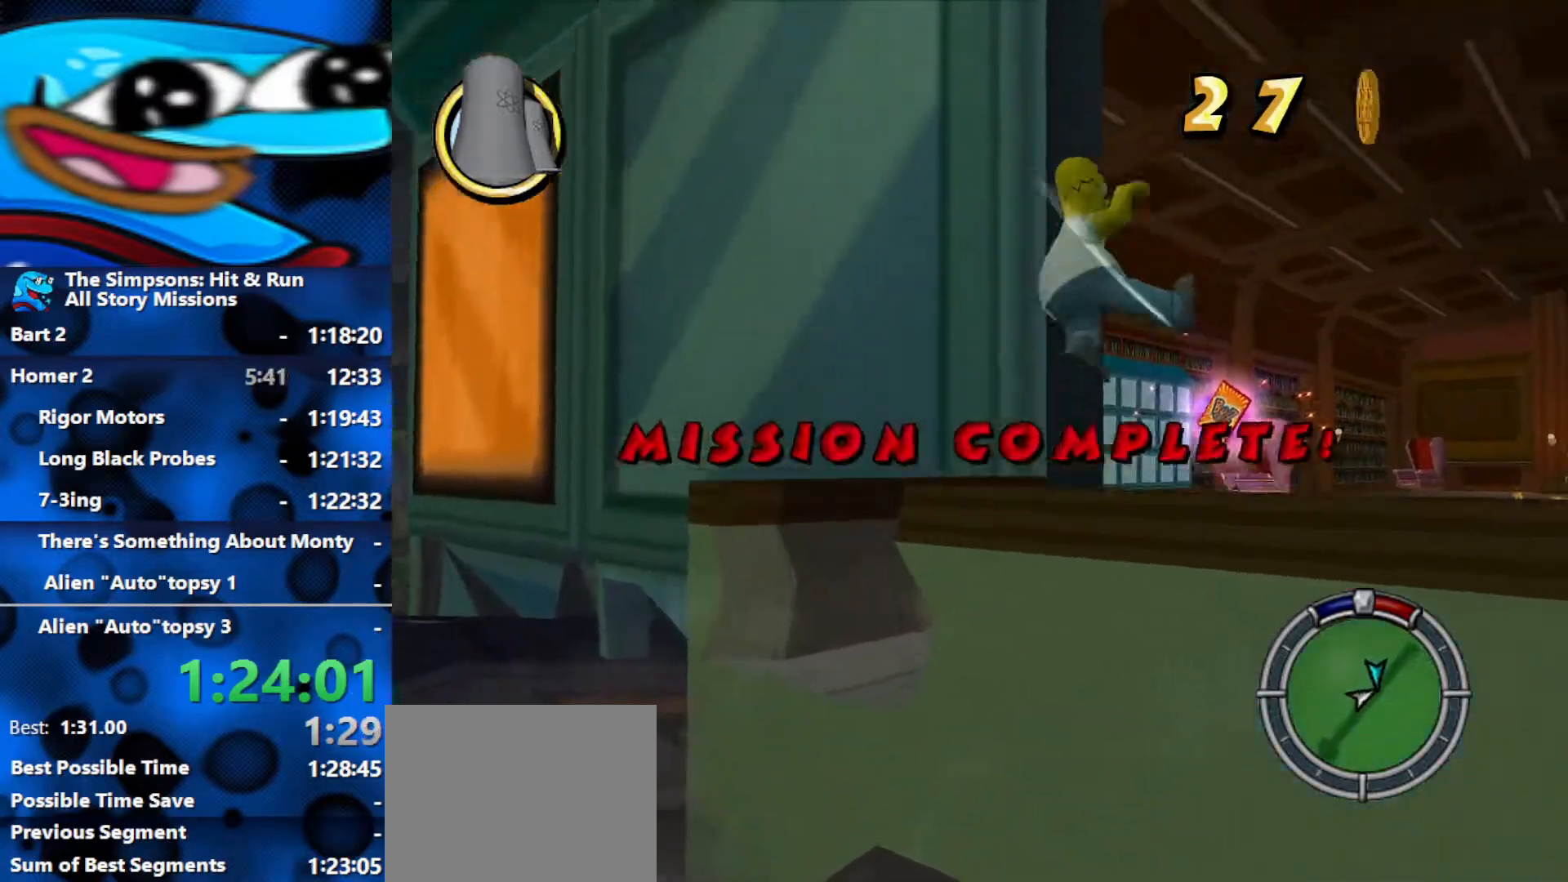
{"buttons": ["B"], "left_stick": "up-right", "right_stick": "center", "events": [[67, "X", "up"], [200, "B", "down"]]}
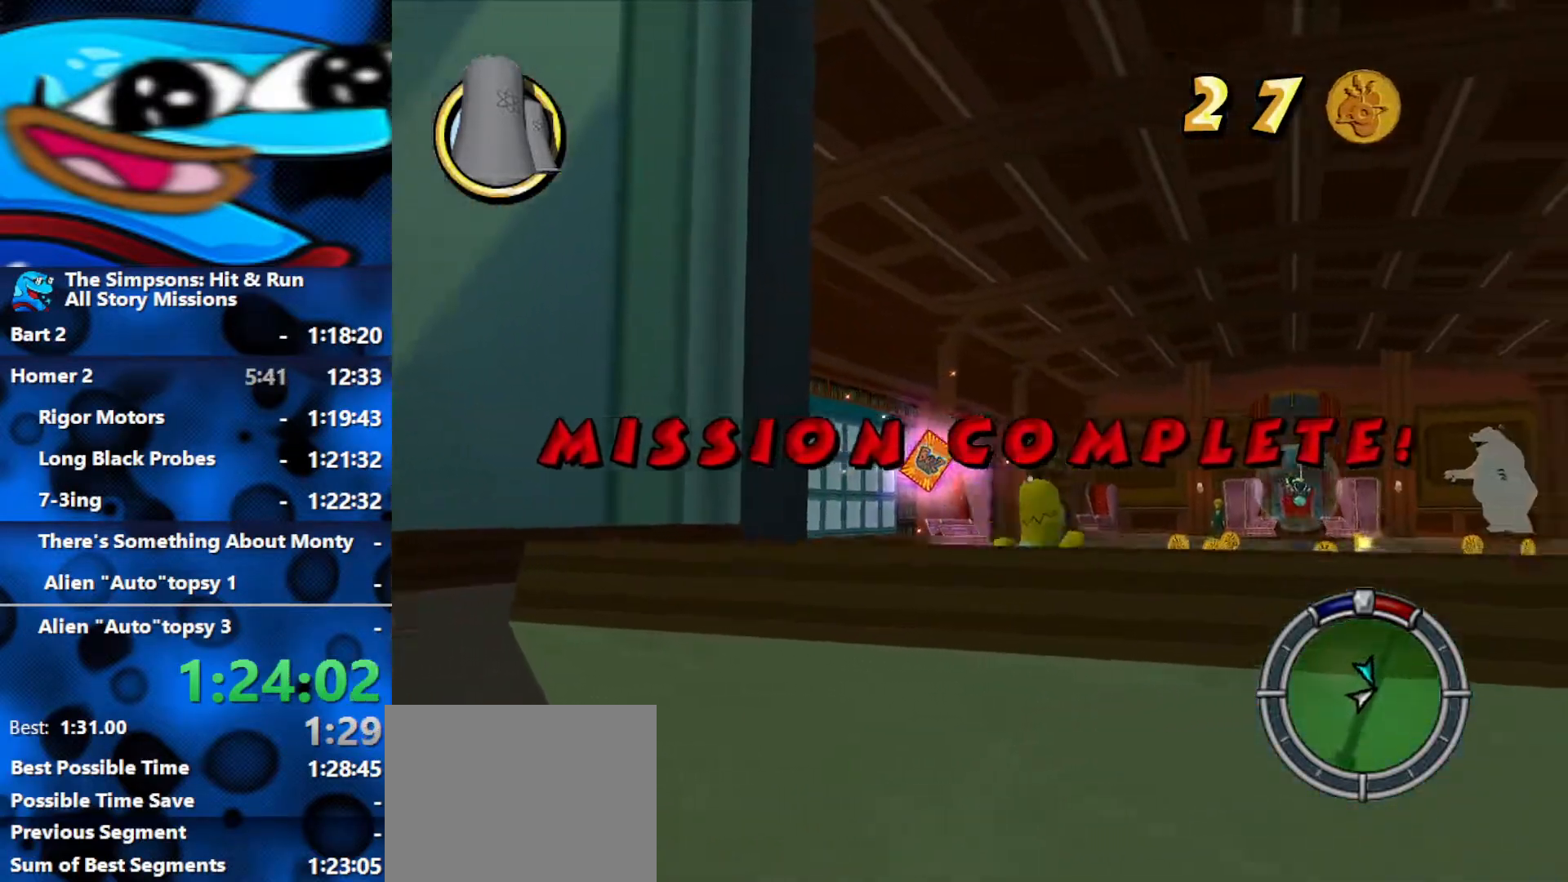
{"buttons": ["B"], "left_stick": "up-right", "right_stick": "center", "events": [[17, "left_stick", "center"], [267, "left_stick", "up-right"]]}
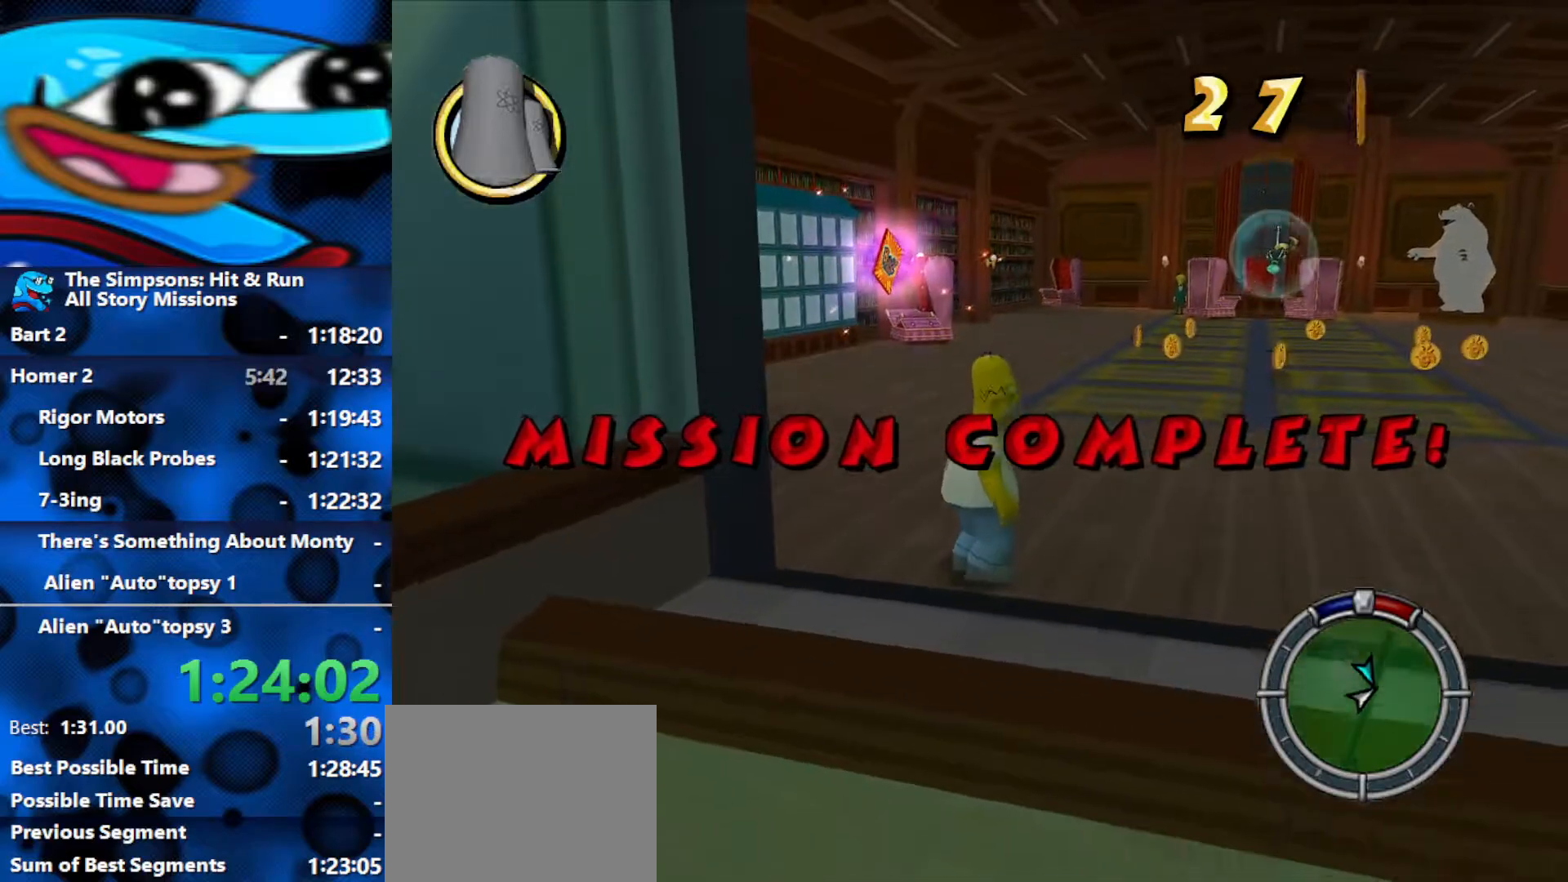
{"buttons": ["B"], "left_stick": "up-right", "right_stick": "center", "events": []}
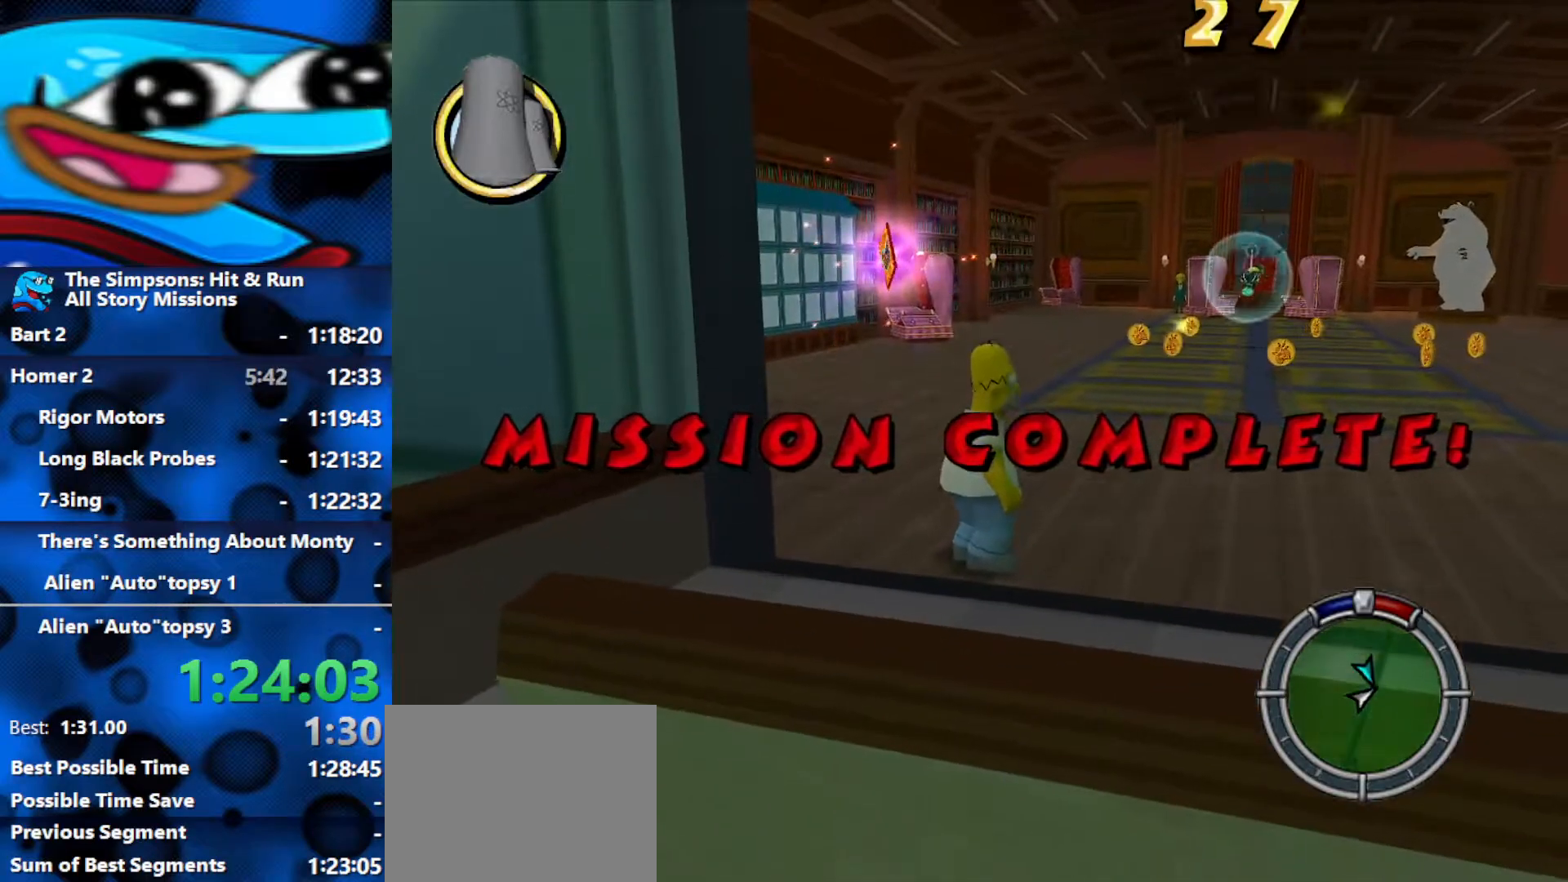
{"buttons": ["B"], "left_stick": "up-right", "right_stick": "center", "events": []}
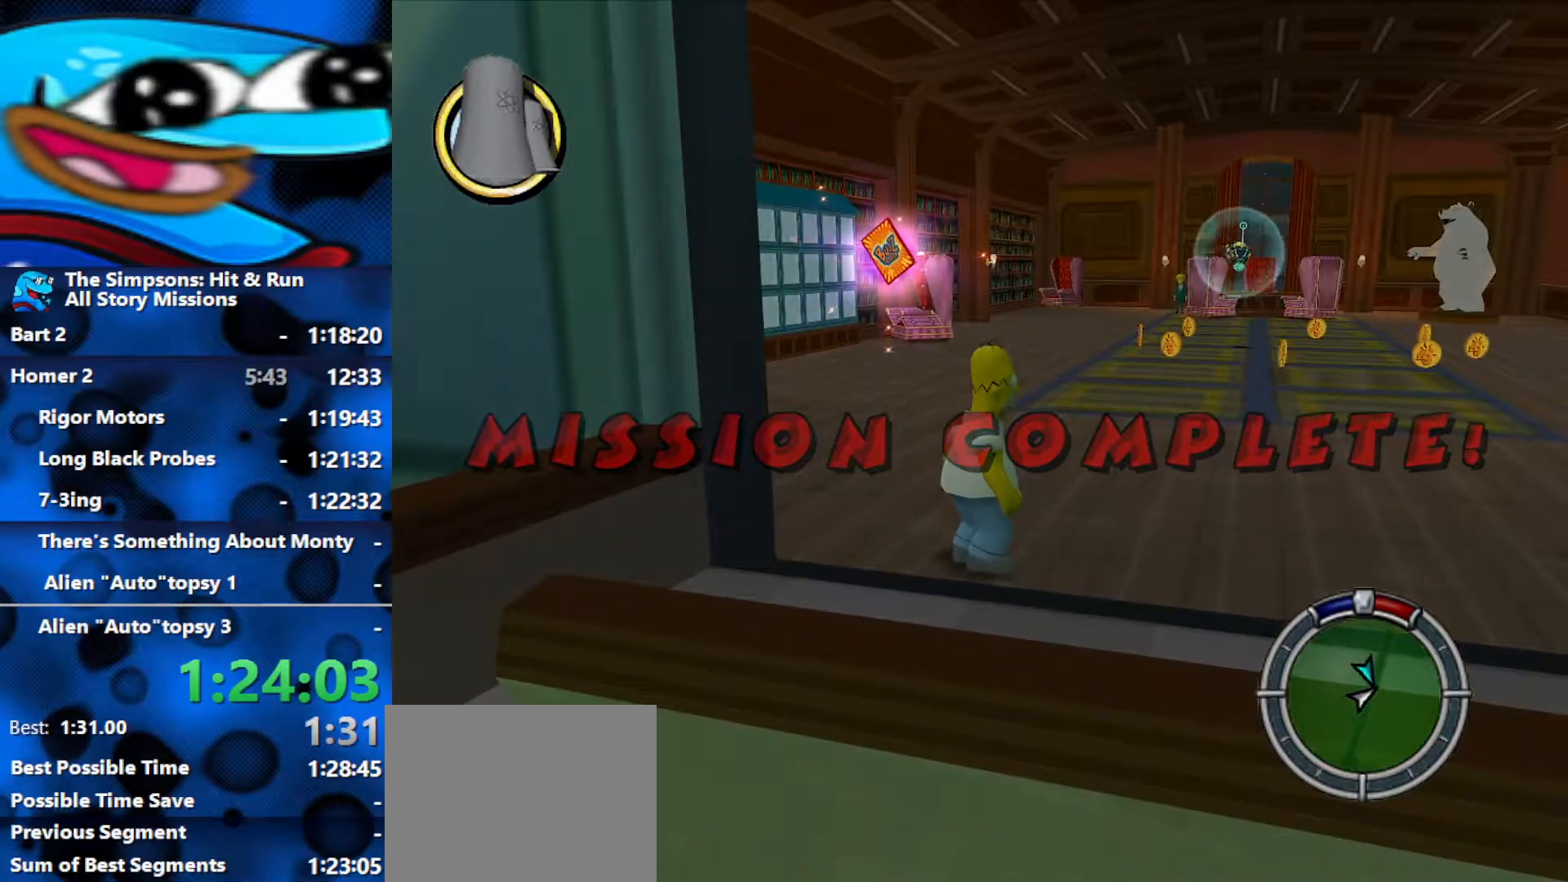
{"buttons": ["B"], "left_stick": "up-right", "right_stick": "center", "events": []}
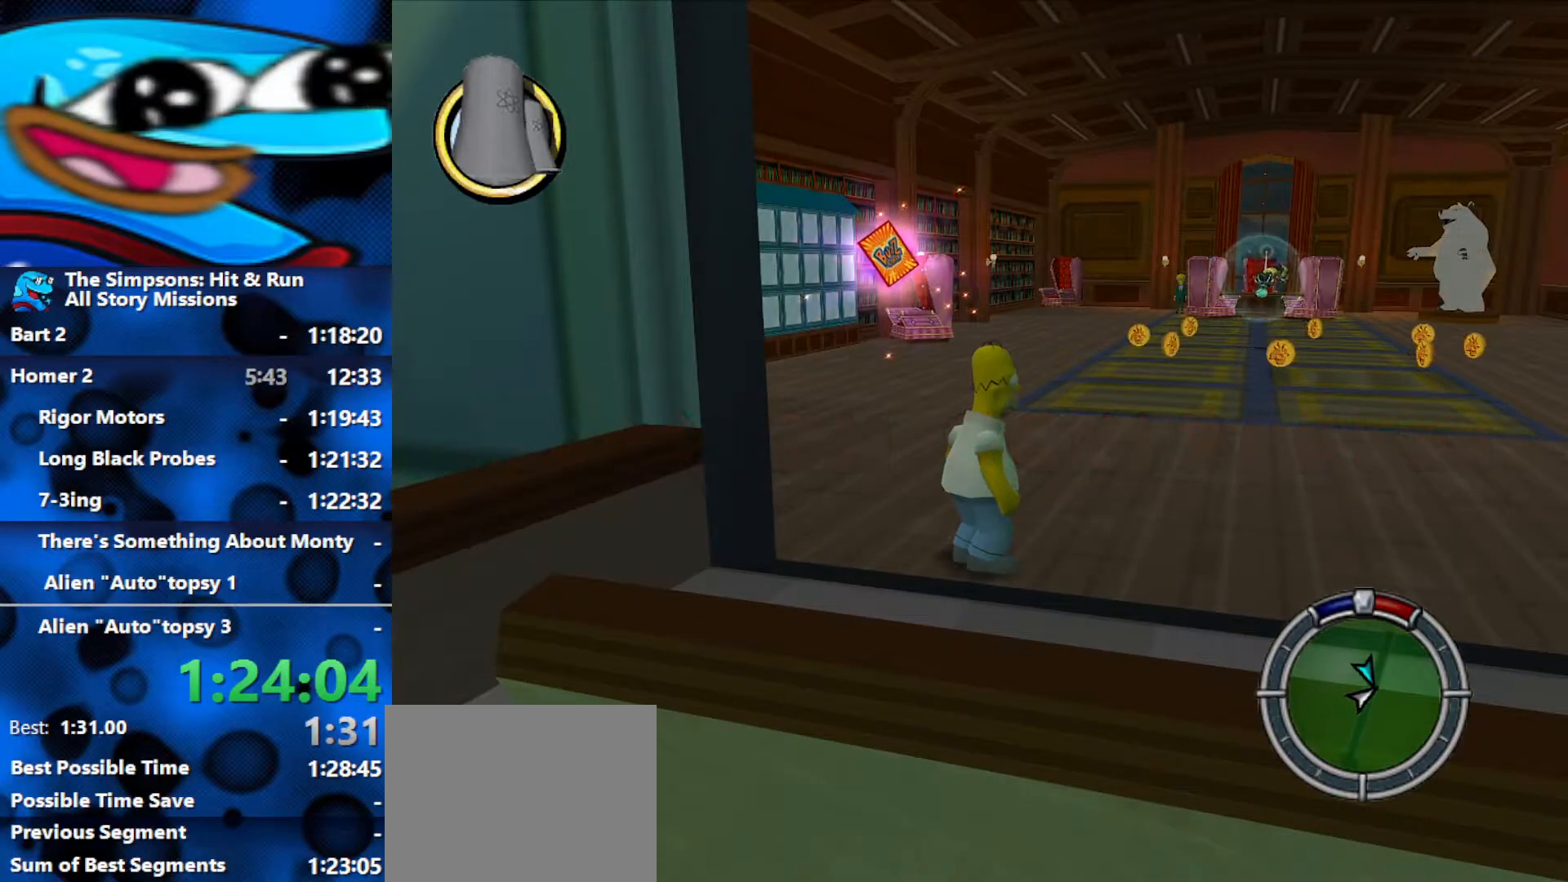
{"buttons": ["B"], "left_stick": "up-right", "right_stick": "center", "events": []}
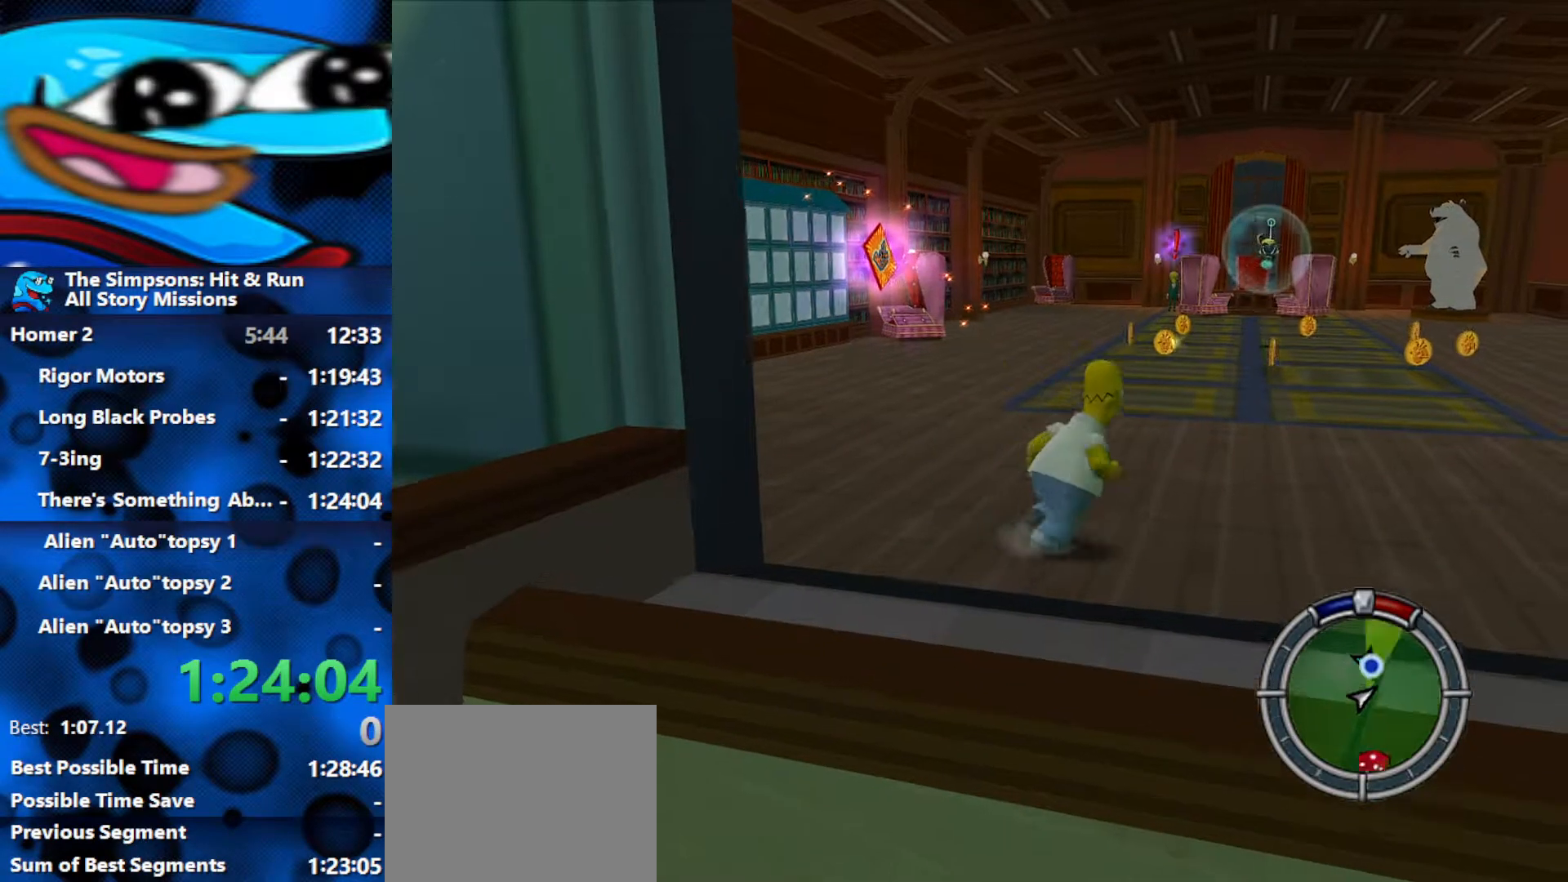
{"buttons": ["B"], "left_stick": "up-left", "right_stick": "center", "events": [[367, "left_stick", "up"], [500, "left_stick", "up-left"]]}
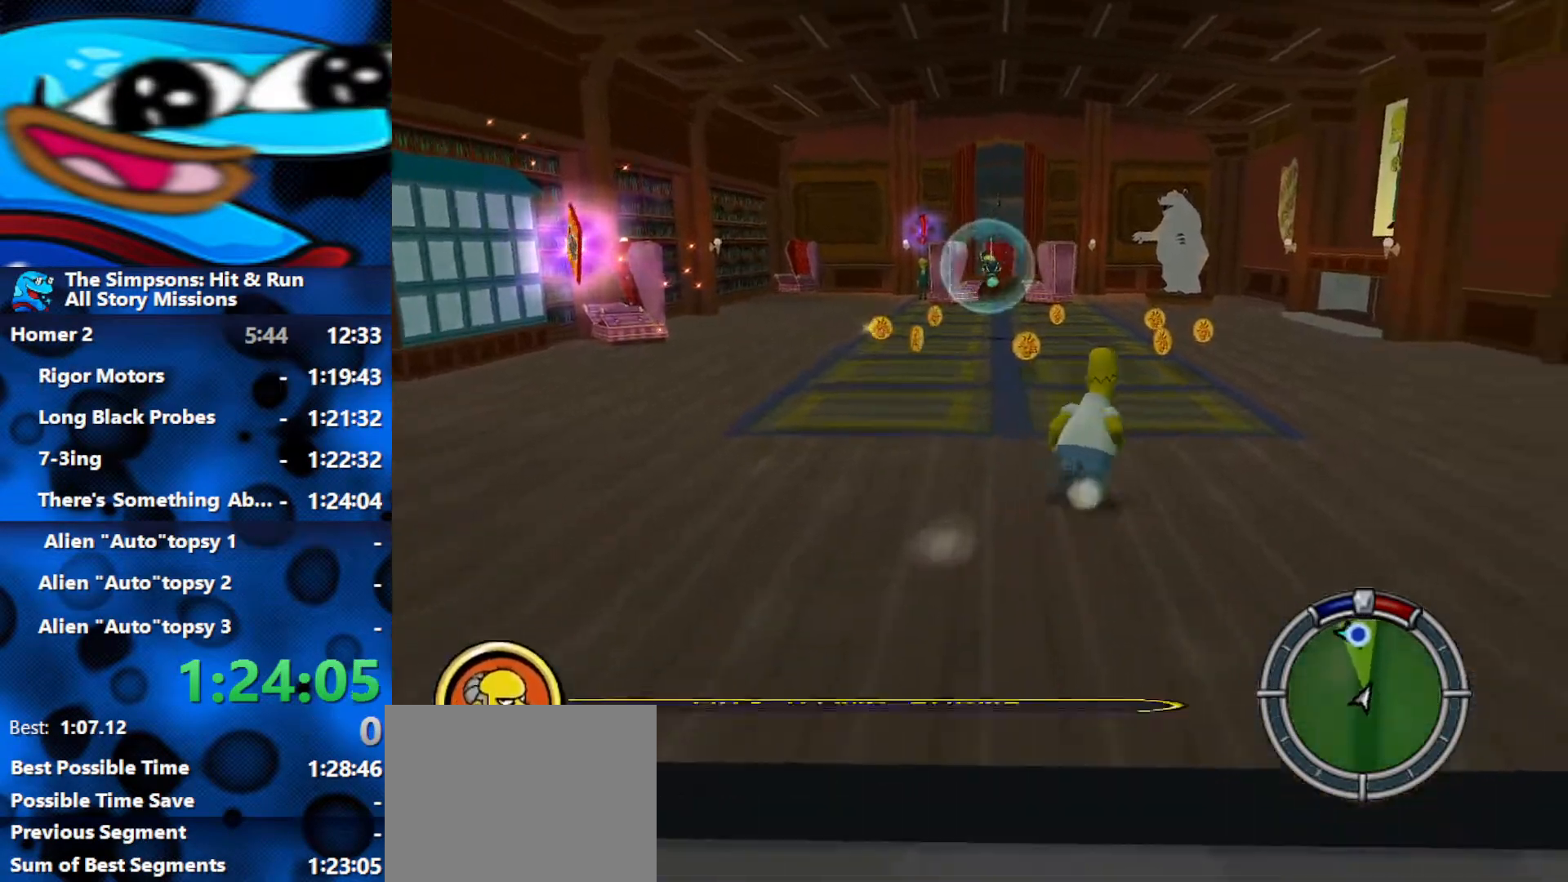
{"buttons": ["B"], "left_stick": "up-left", "right_stick": "center", "events": []}
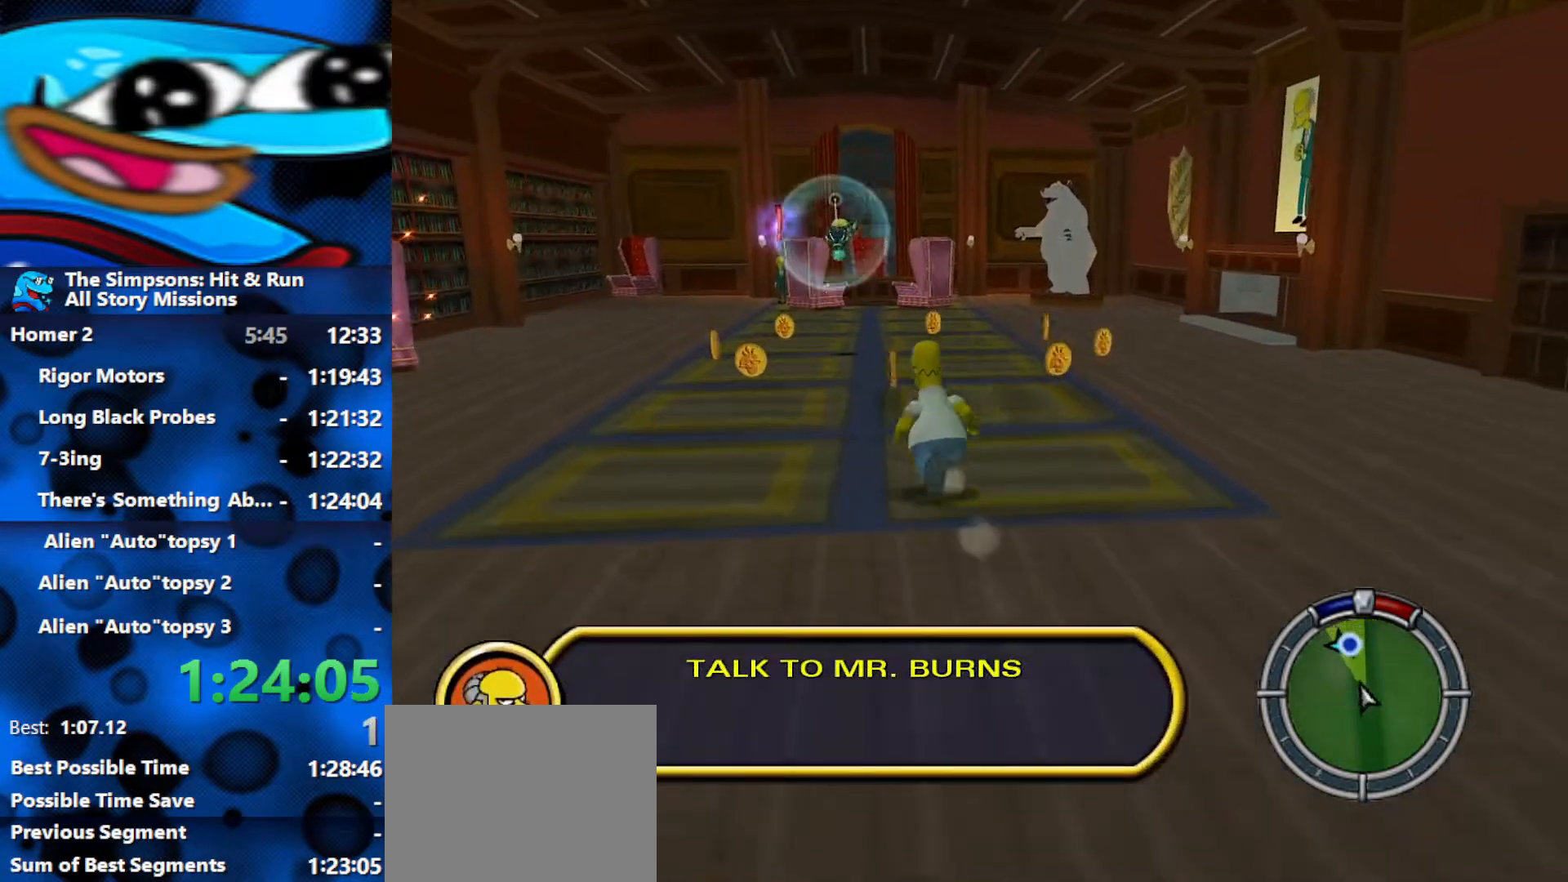
{"buttons": ["B"], "left_stick": "up-left", "right_stick": "center", "events": []}